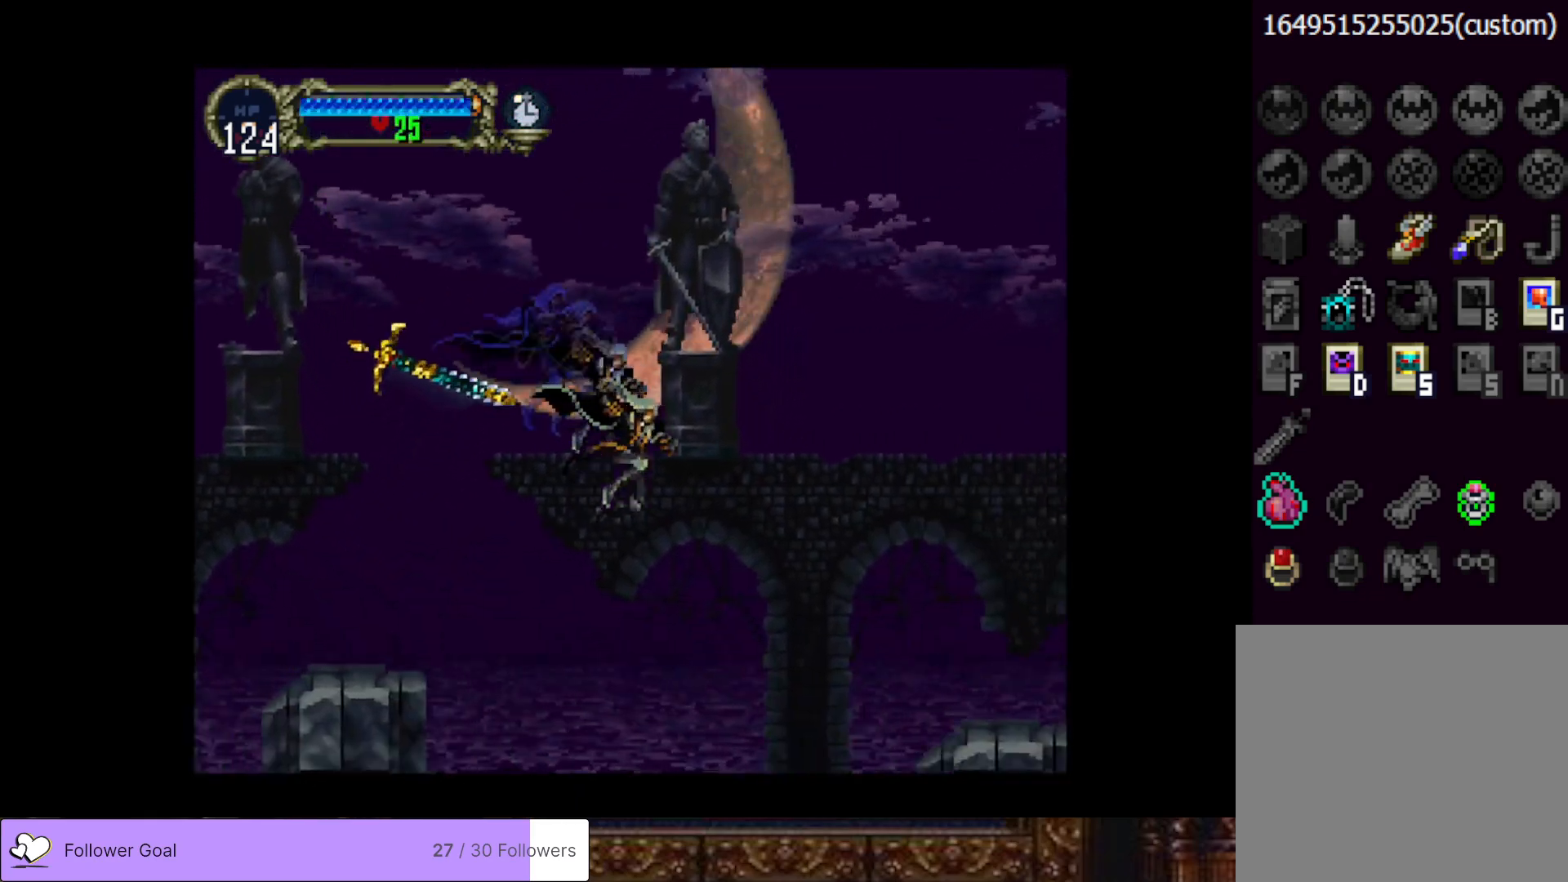
Gameplay with a controller (PlayStation layout); each line is a JSON object with the inputs held at the frame after it. "events" lists button and stick changes between this image and that frame as [ms after this image, input, new state], when the widget could be followed in between. Not read: left_stick.
{"buttons": ["DPAD_UP"], "right_stick": "center", "events": [[67, "DPAD_RIGHT", "up"], [67, "DPAD_UP", "up"], [350, "DPAD_DOWN", "down"], [434, "DPAD_DOWN", "up"], [500, "DPAD_UP", "down"]]}
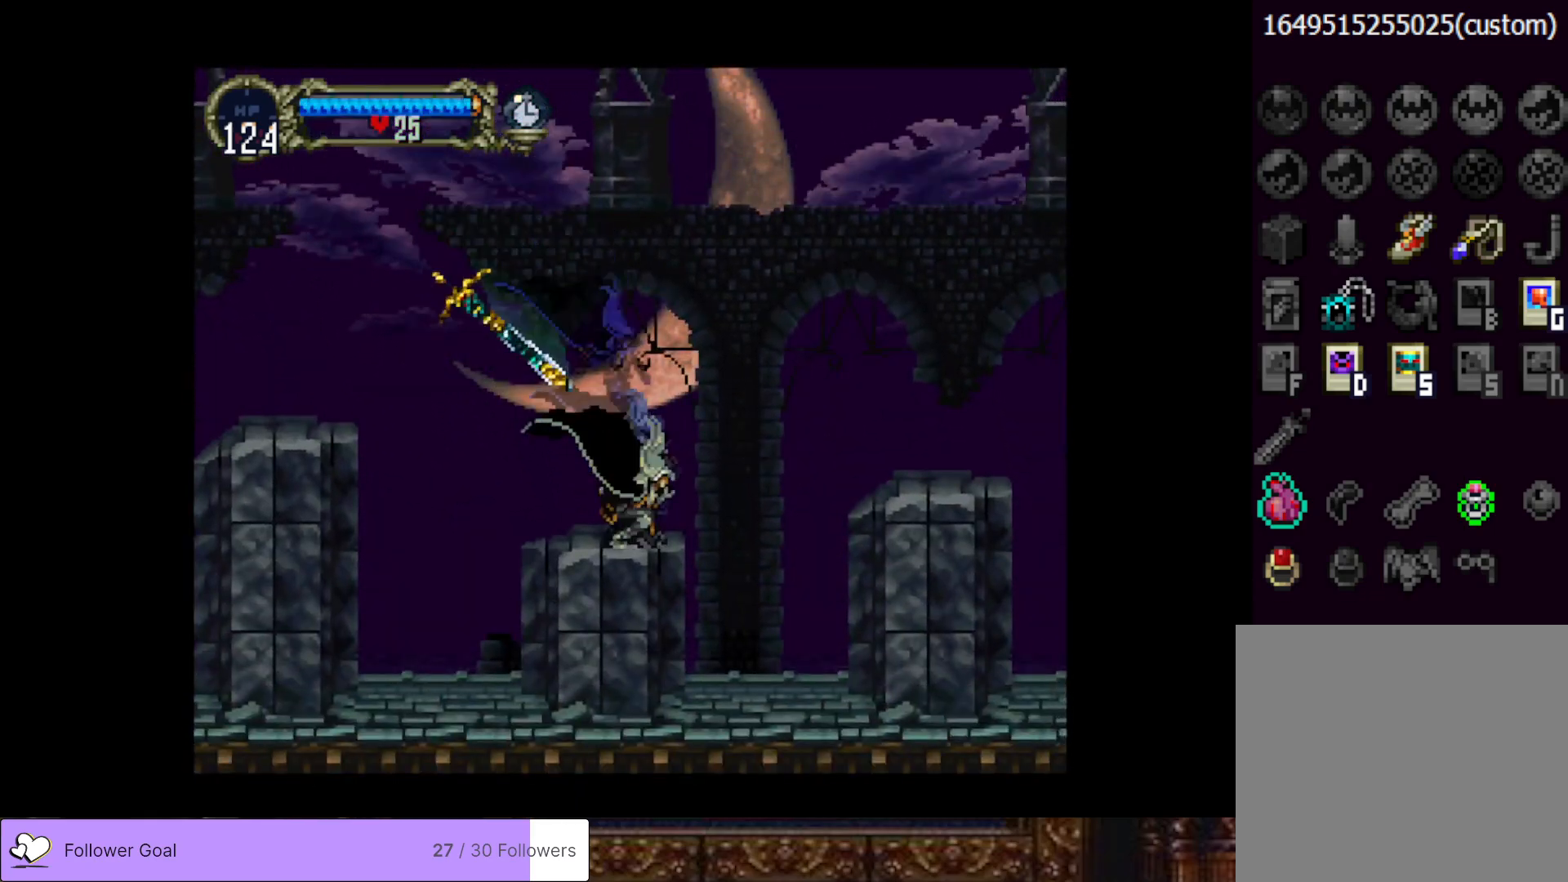
{"buttons": [], "right_stick": "center", "events": [[67, "CROSS", "down"], [334, "DPAD_UP", "up"], [384, "CROSS", "up"]]}
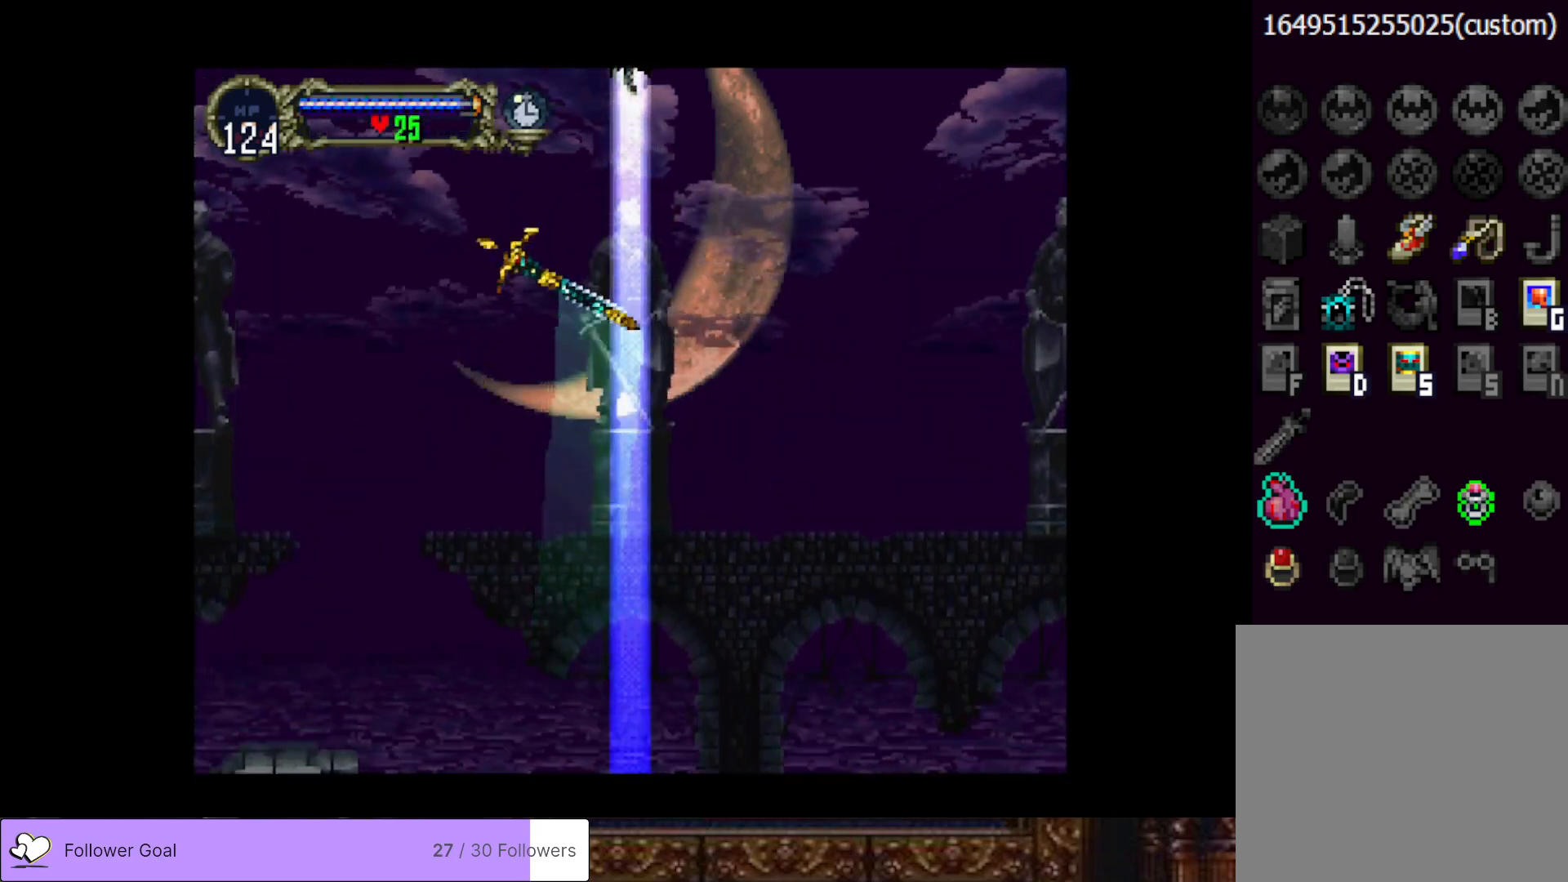
{"buttons": ["DPAD_RIGHT"], "right_stick": "center", "events": [[33, "DPAD_RIGHT", "down"]]}
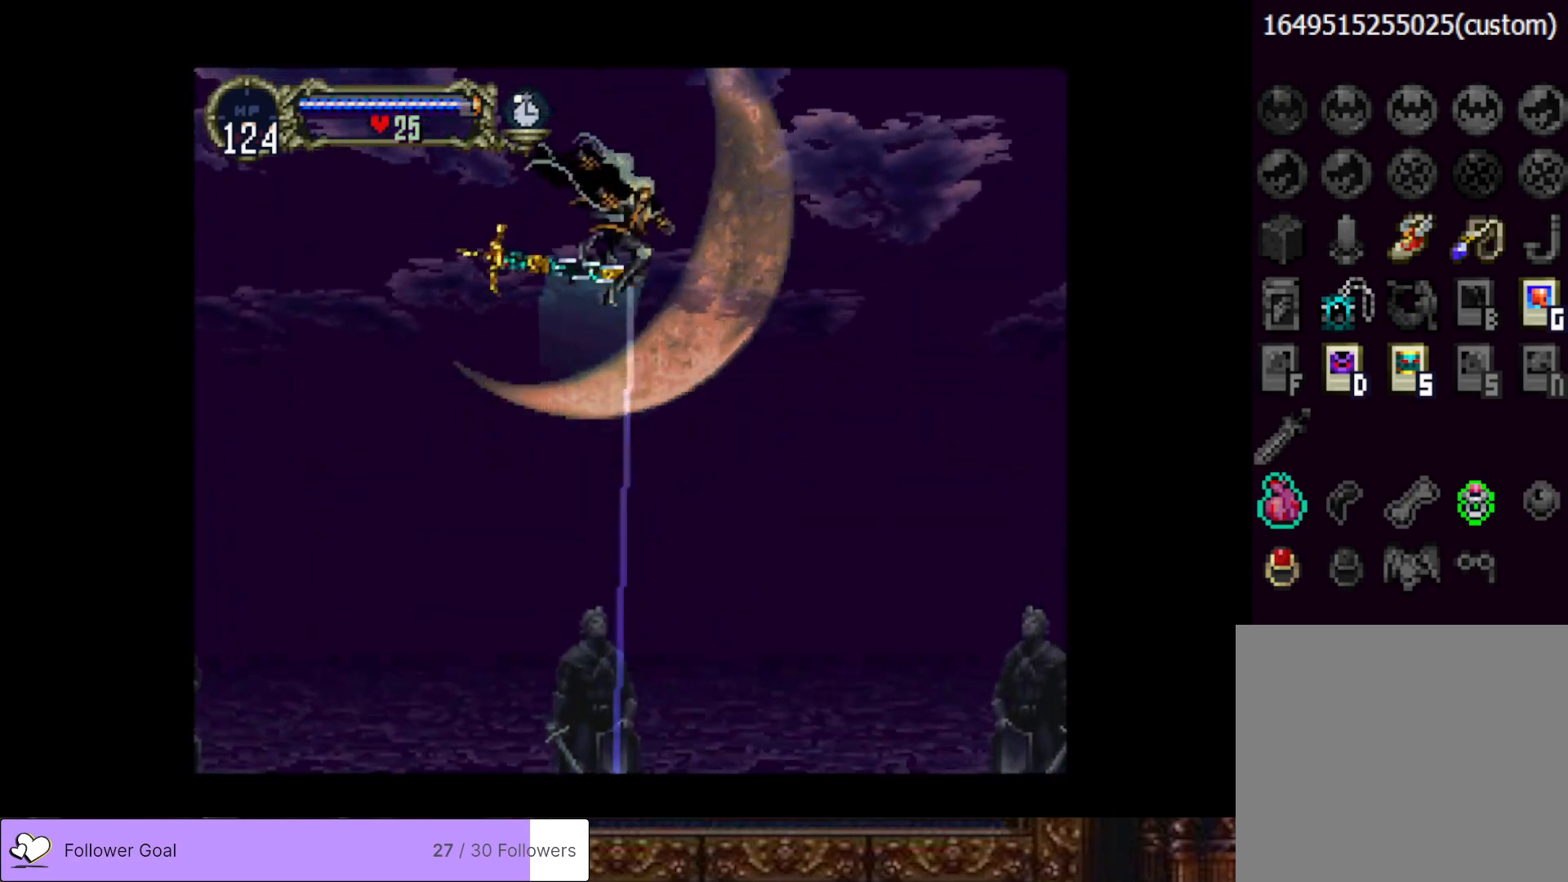
{"buttons": [], "right_stick": "center", "events": [[50, "CROSS", "down"], [284, "CROSS", "up"], [451, "DPAD_RIGHT", "up"]]}
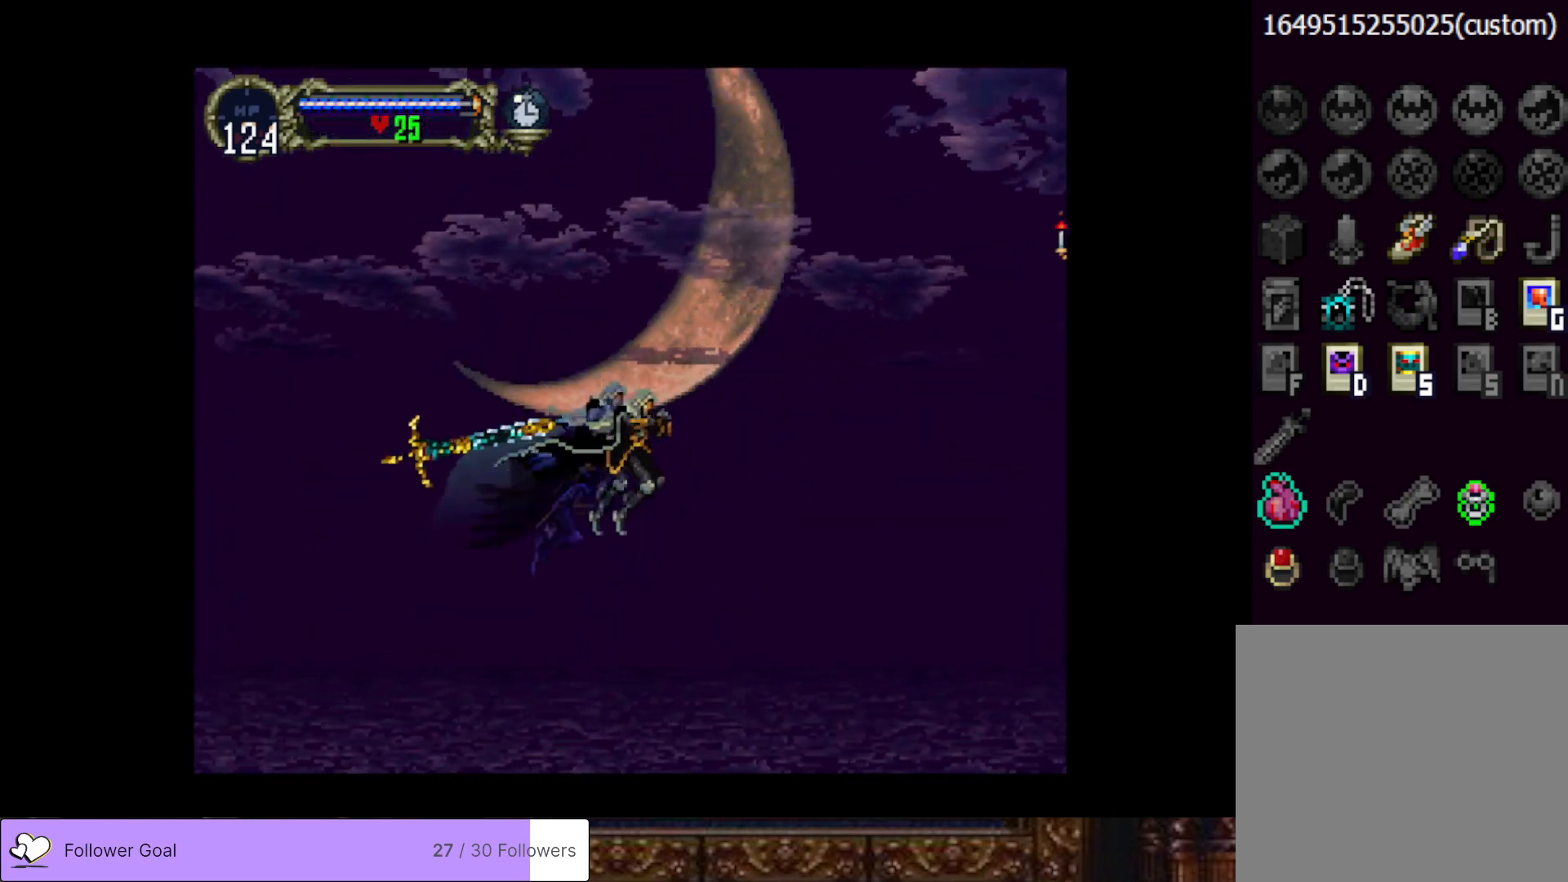
{"buttons": ["CROSS", "DPAD_UP", "DPAD_RIGHT"], "right_stick": "center", "events": [[33, "DPAD_DOWN", "down"], [133, "DPAD_DOWN", "up"], [233, "DPAD_RIGHT", "down"], [233, "DPAD_UP", "down"], [334, "CROSS", "down"]]}
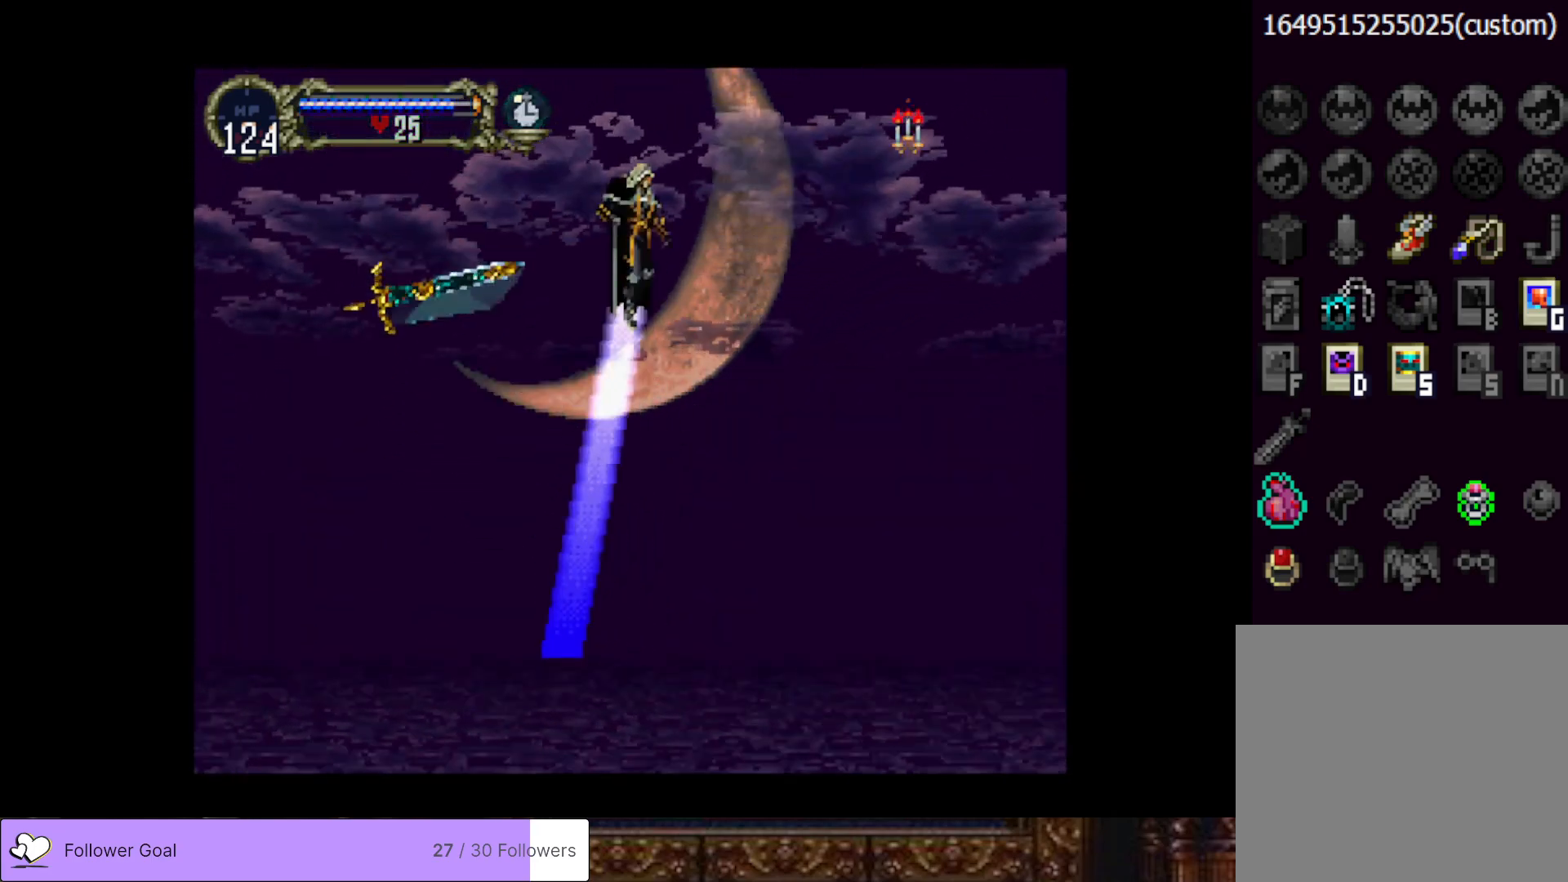
{"buttons": ["CROSS", "DPAD_UP", "DPAD_RIGHT"], "right_stick": "center", "events": []}
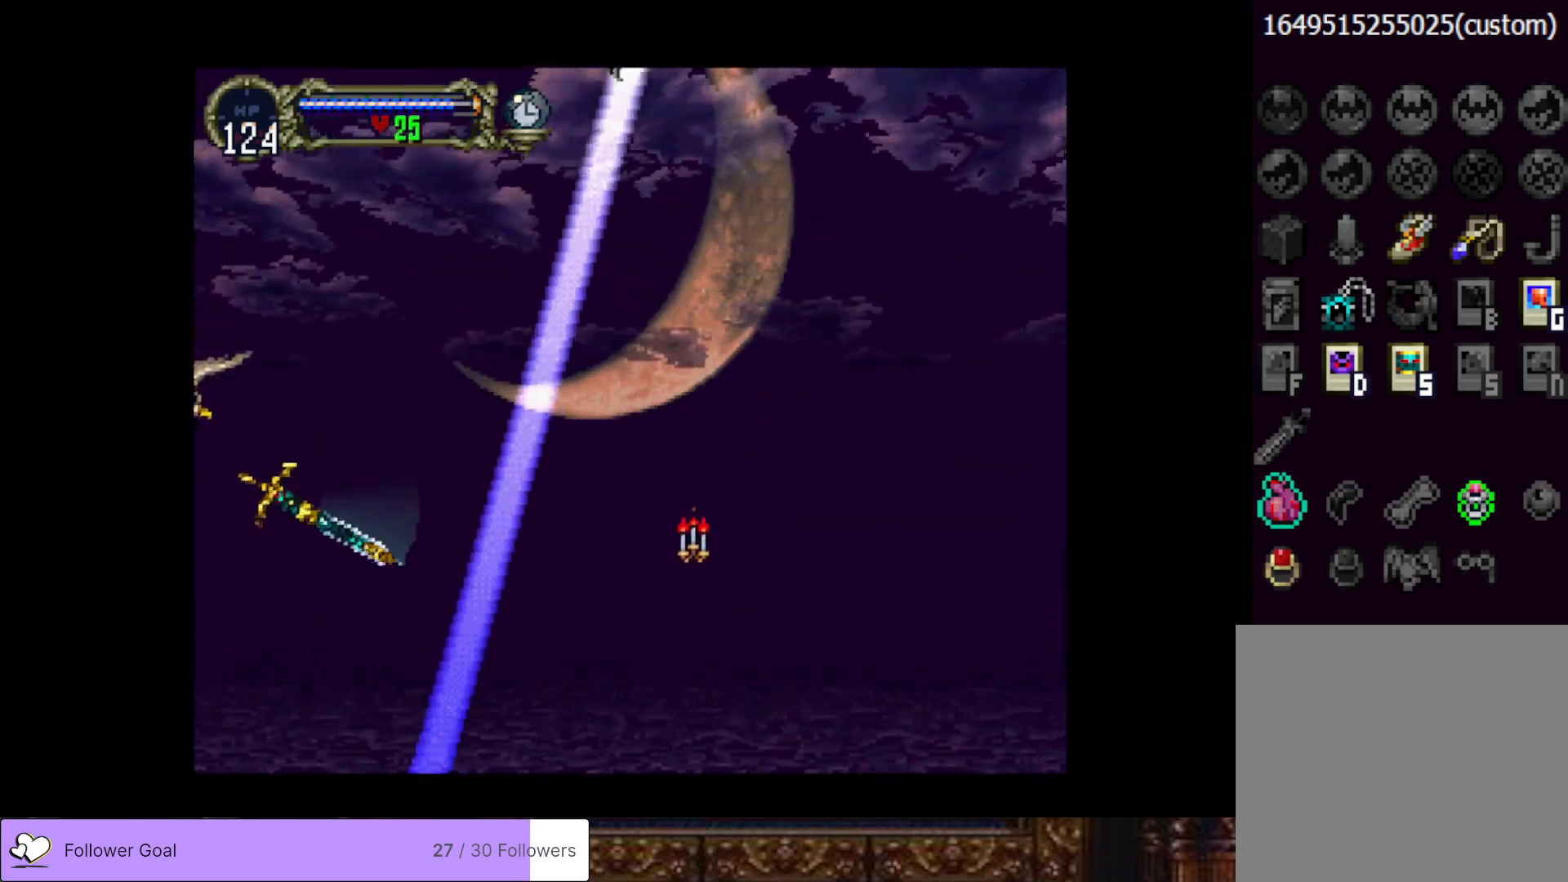
{"buttons": ["DPAD_UP", "DPAD_RIGHT"], "right_stick": "center", "events": [[117, "CROSS", "up"]]}
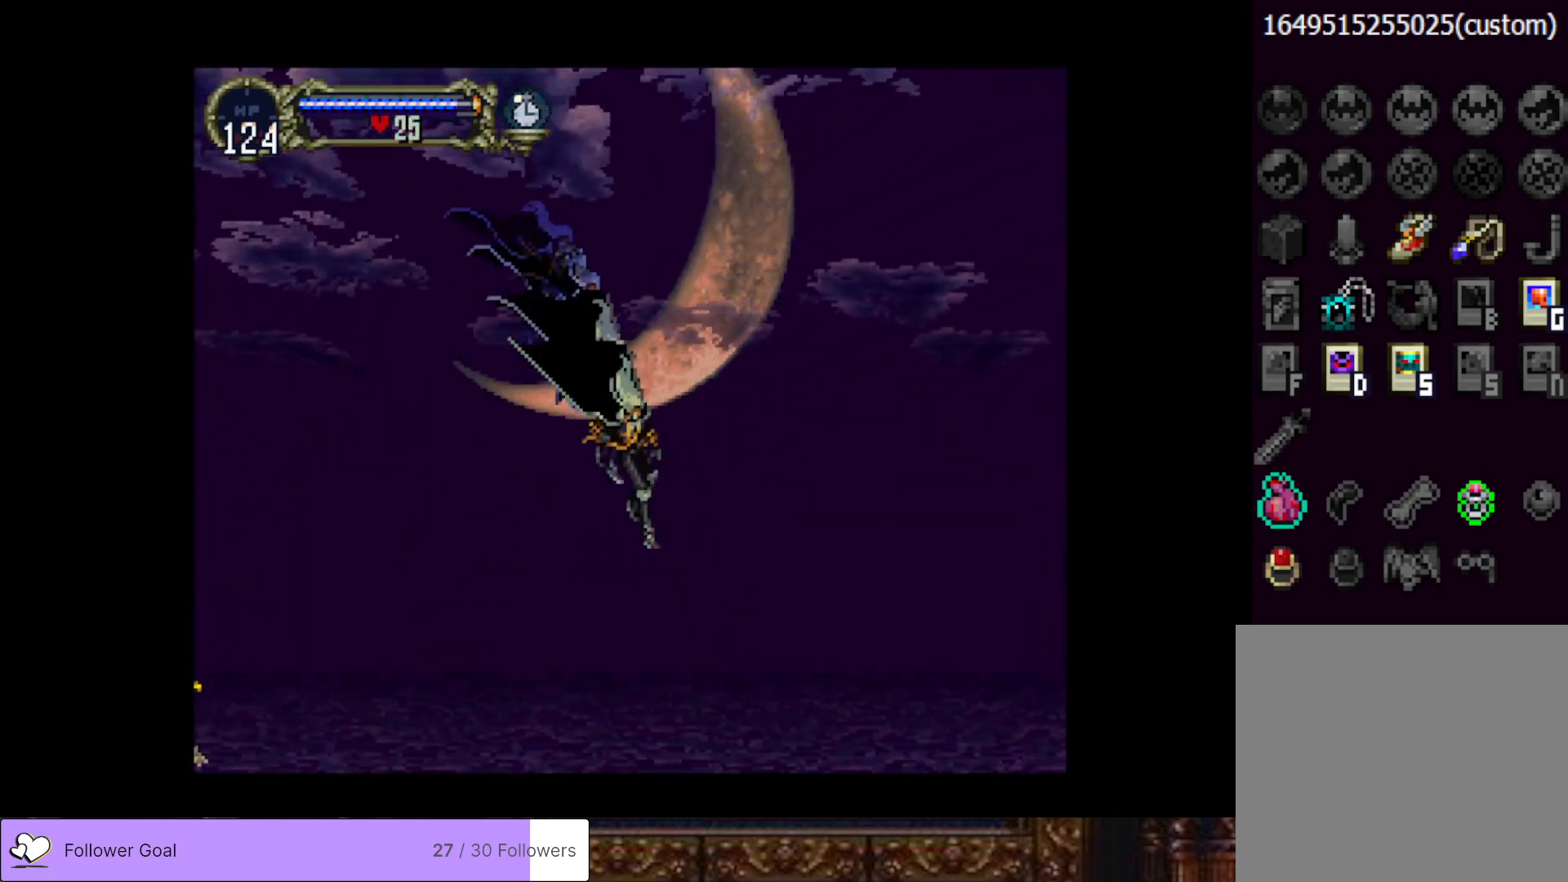
{"buttons": ["CROSS", "DPAD_UP", "DPAD_RIGHT"], "right_stick": "center", "events": [[67, "DPAD_UP", "up"], [84, "DPAD_RIGHT", "up"], [184, "DPAD_DOWN", "down"], [251, "DPAD_DOWN", "up"], [301, "DPAD_UP", "down"], [367, "DPAD_RIGHT", "down"], [384, "CROSS", "down"]]}
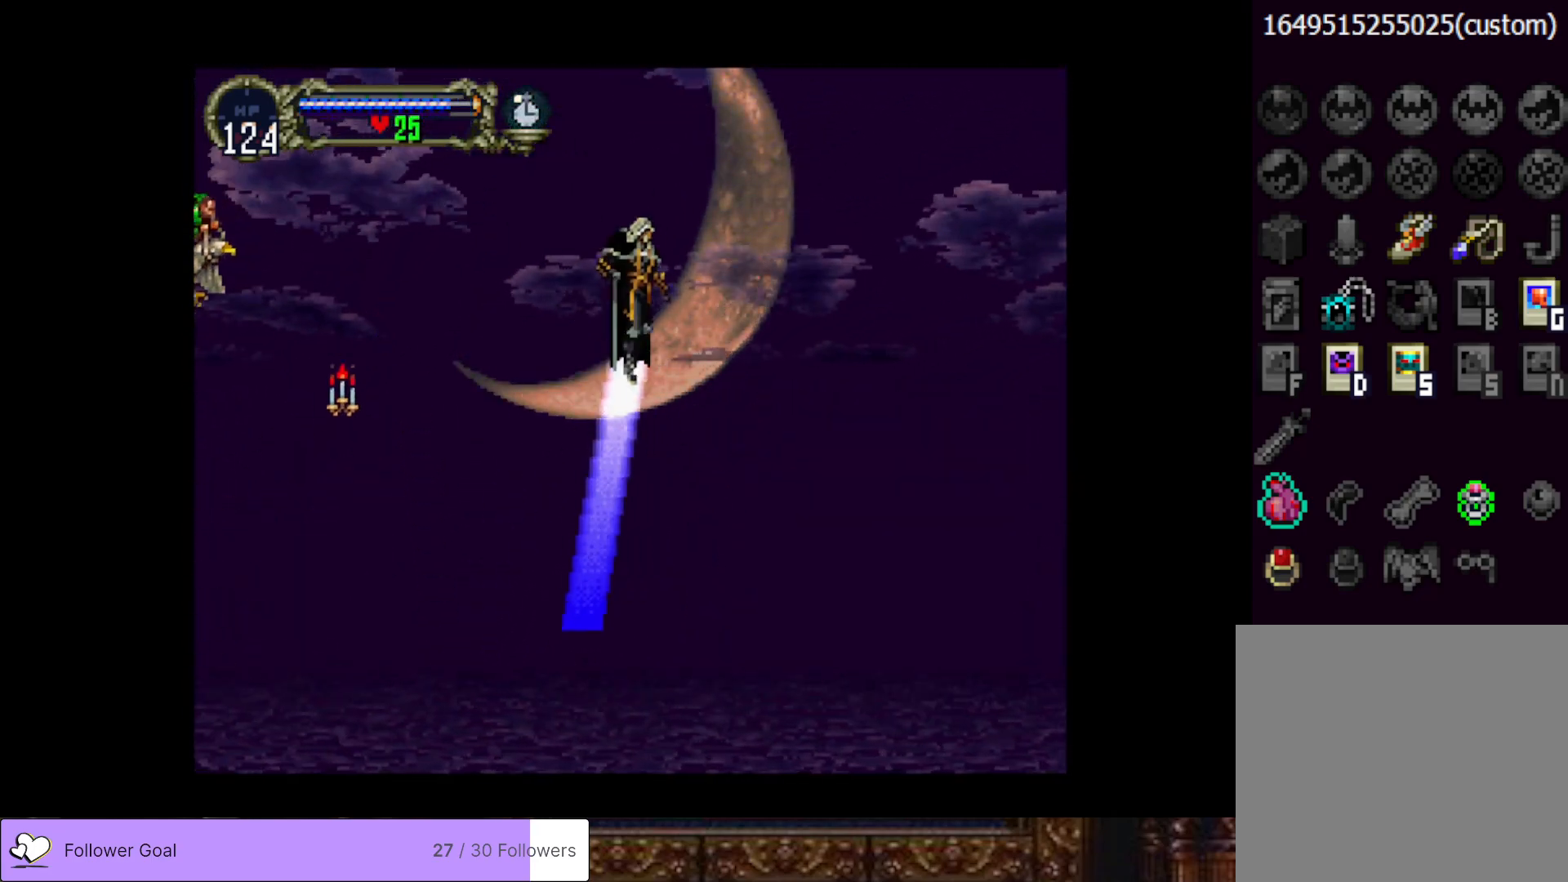
{"buttons": ["CROSS", "DPAD_UP", "DPAD_RIGHT"], "right_stick": "center", "events": []}
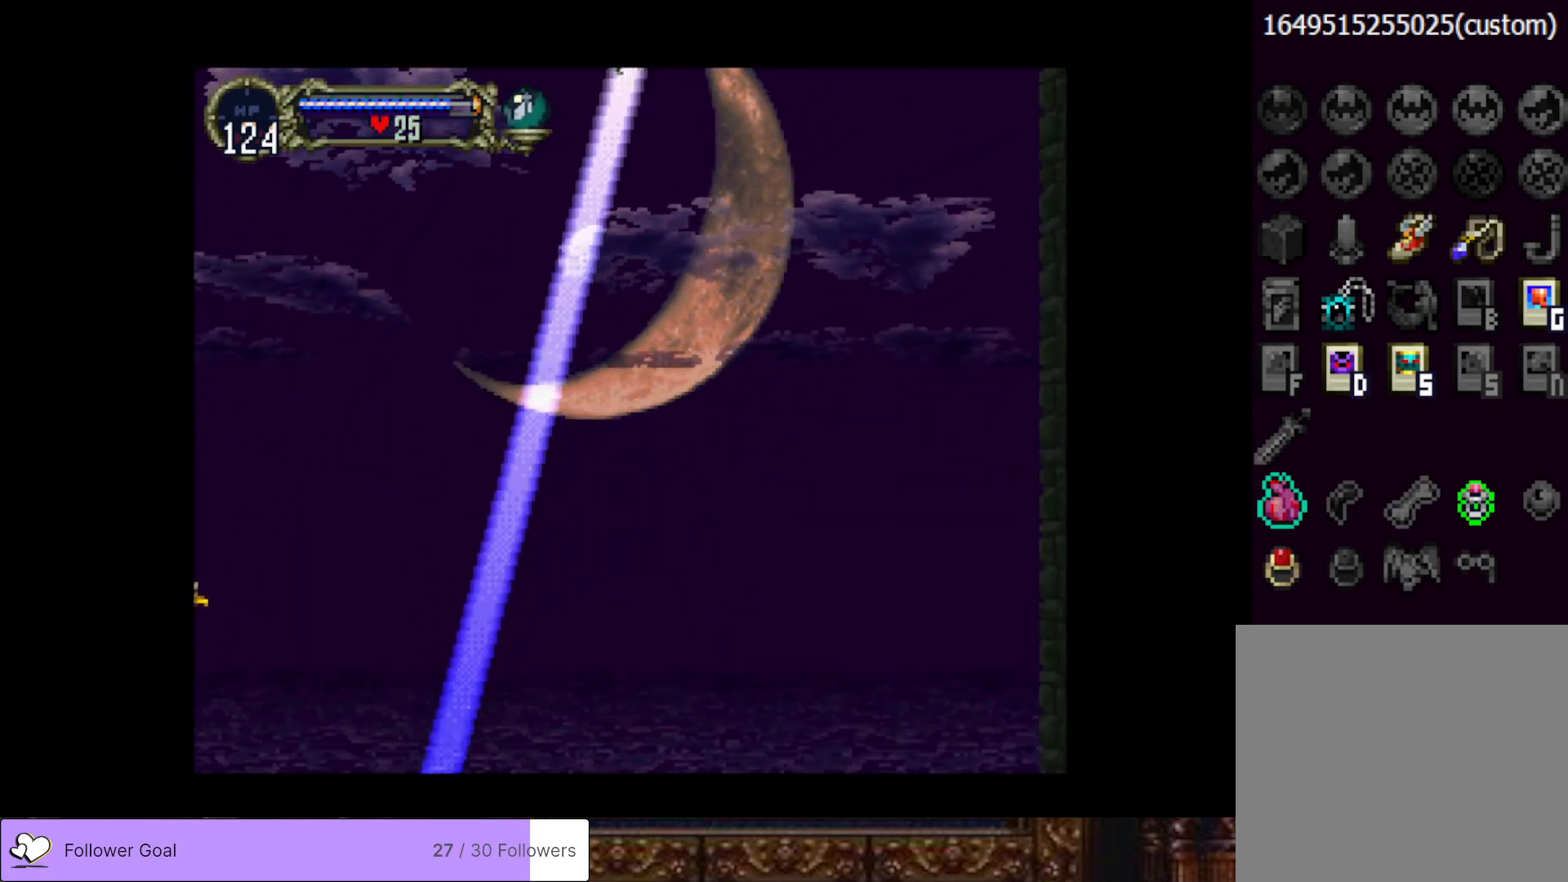
{"buttons": ["DPAD_UP"], "right_stick": "center", "events": [[201, "DPAD_RIGHT", "up"], [217, "DPAD_UP", "up"], [234, "CROSS", "up"], [301, "DPAD_DOWN", "down"], [301, "DPAD_LEFT", "down"], [384, "DPAD_DOWN", "up"], [401, "DPAD_LEFT", "up"], [451, "DPAD_UP", "down"]]}
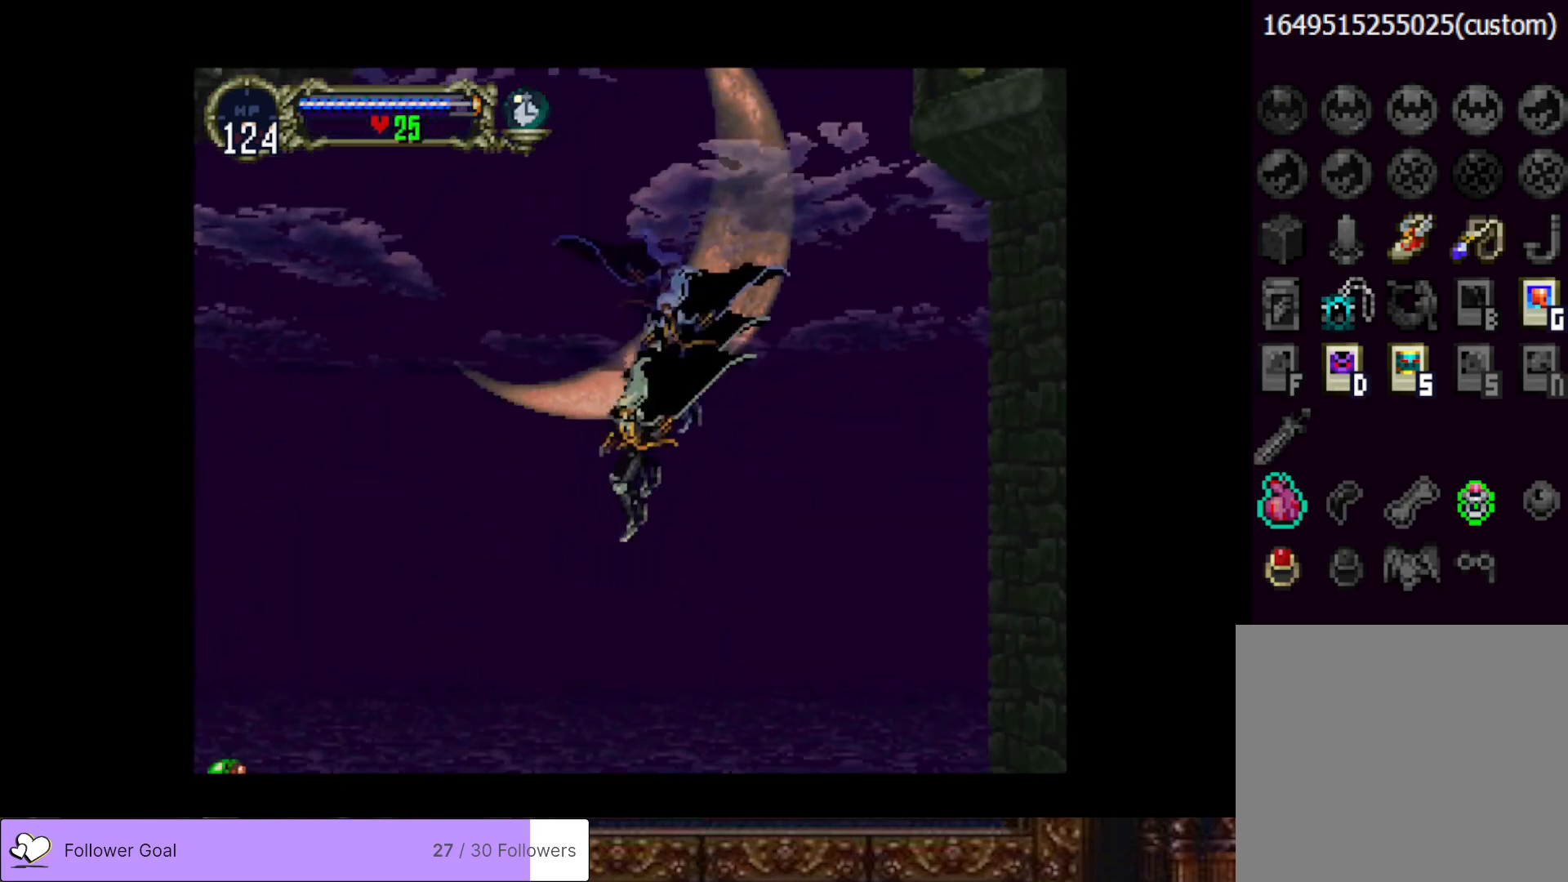
{"buttons": [], "right_stick": "center", "events": [[33, "CROSS", "down"], [350, "CROSS", "up"], [384, "DPAD_UP", "up"]]}
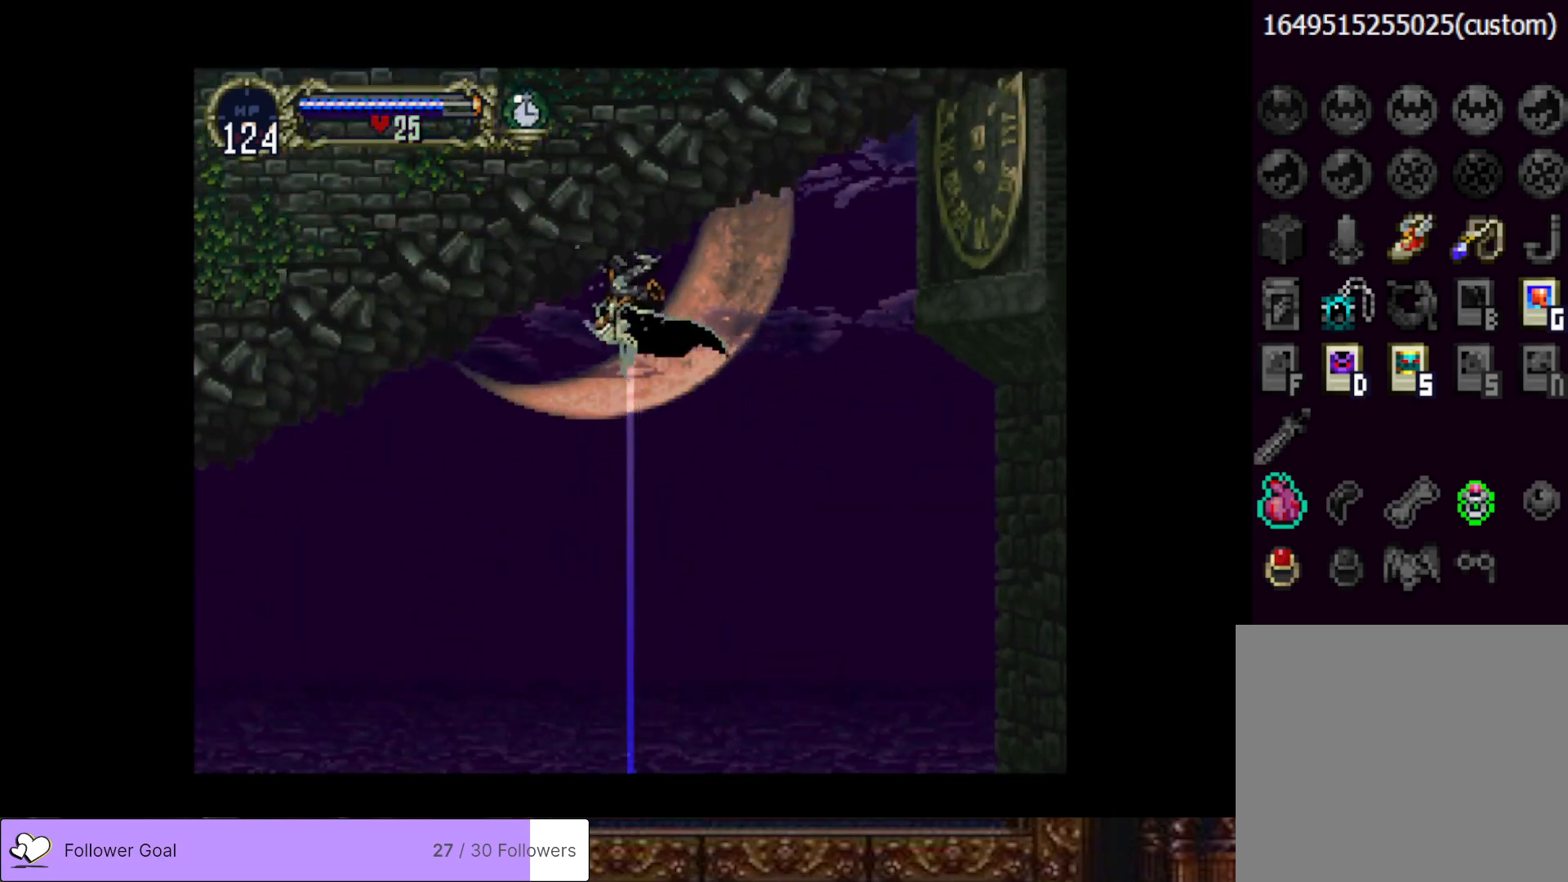
{"buttons": ["DPAD_RIGHT"], "right_stick": "center", "events": [[367, "DPAD_RIGHT", "down"]]}
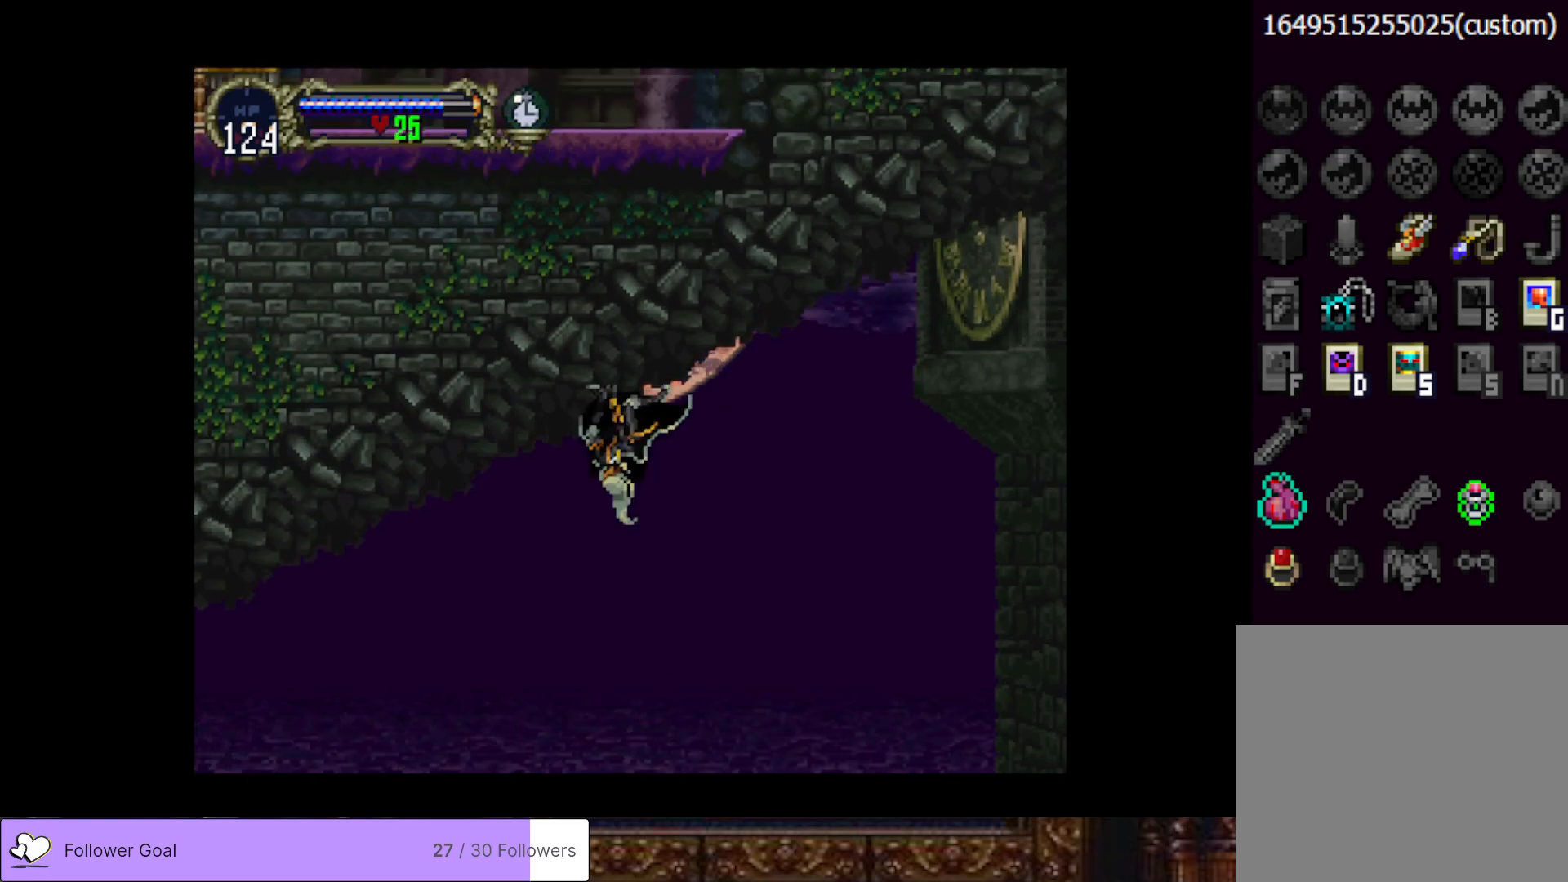
{"buttons": ["DPAD_RIGHT"], "right_stick": "center", "events": []}
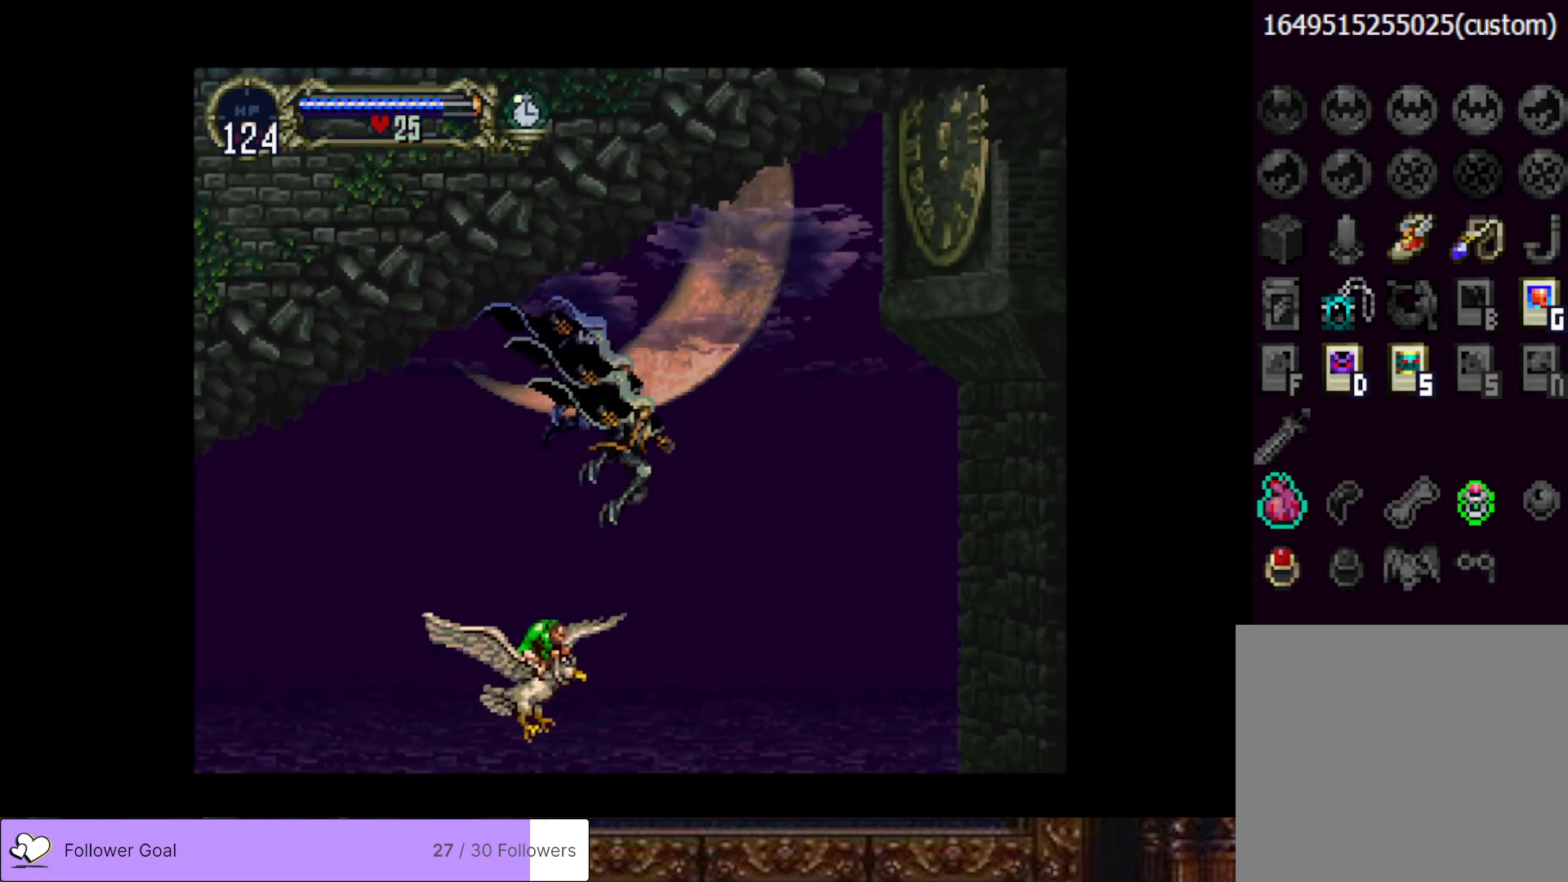
{"buttons": [], "right_stick": "center", "events": [[434, "DPAD_RIGHT", "up"]]}
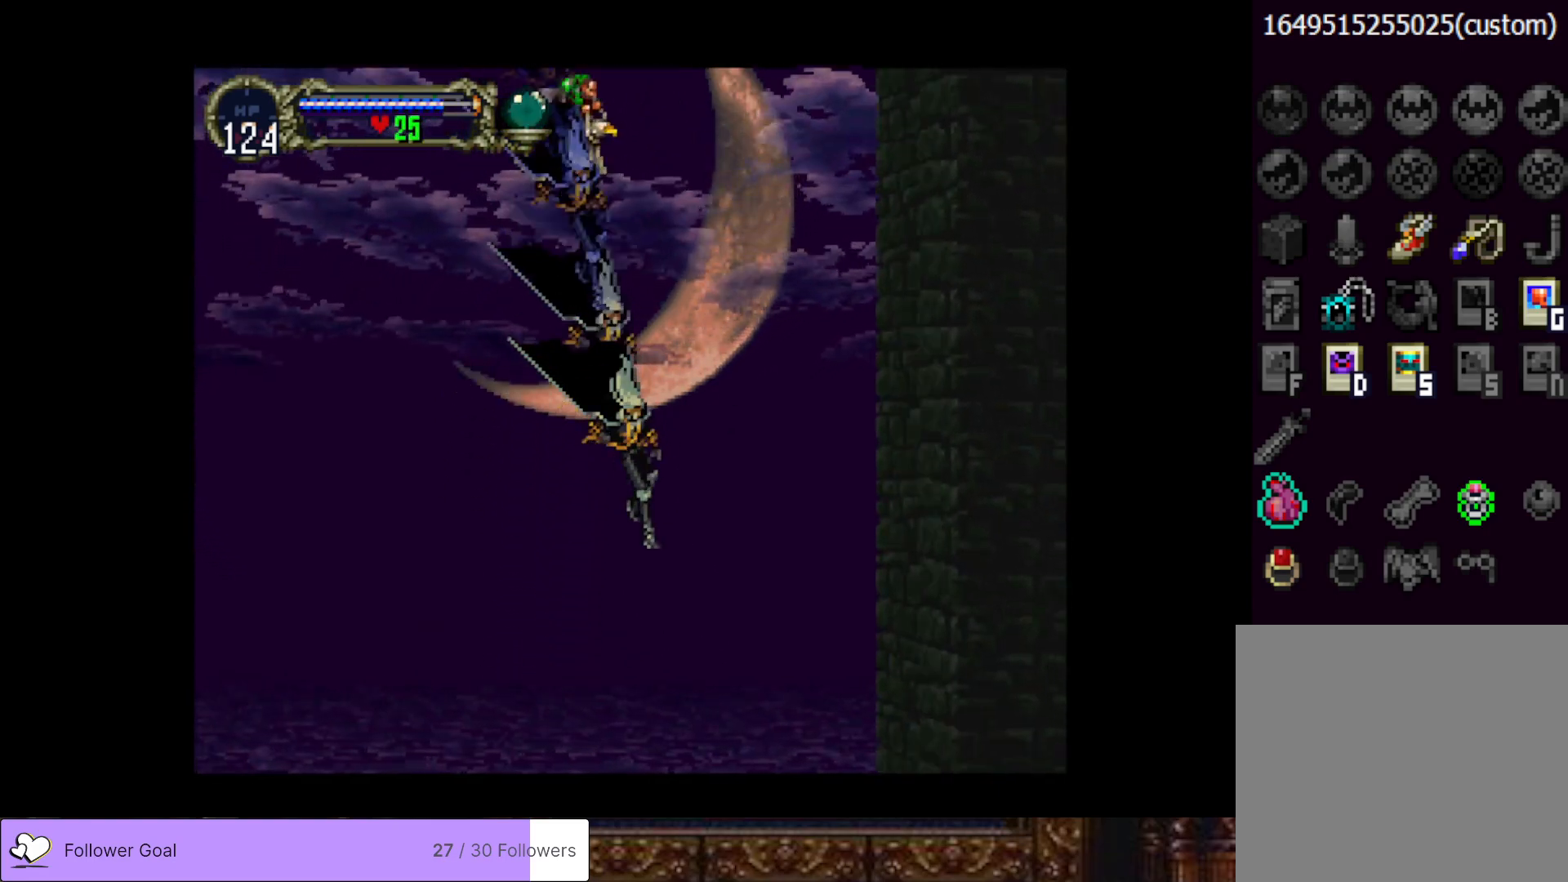
{"buttons": ["CROSS", "DPAD_UP", "DPAD_RIGHT"], "right_stick": "center", "events": [[17, "DPAD_DOWN", "down"], [100, "DPAD_DOWN", "up"], [167, "DPAD_RIGHT", "down"], [167, "DPAD_UP", "down"], [250, "CROSS", "down"]]}
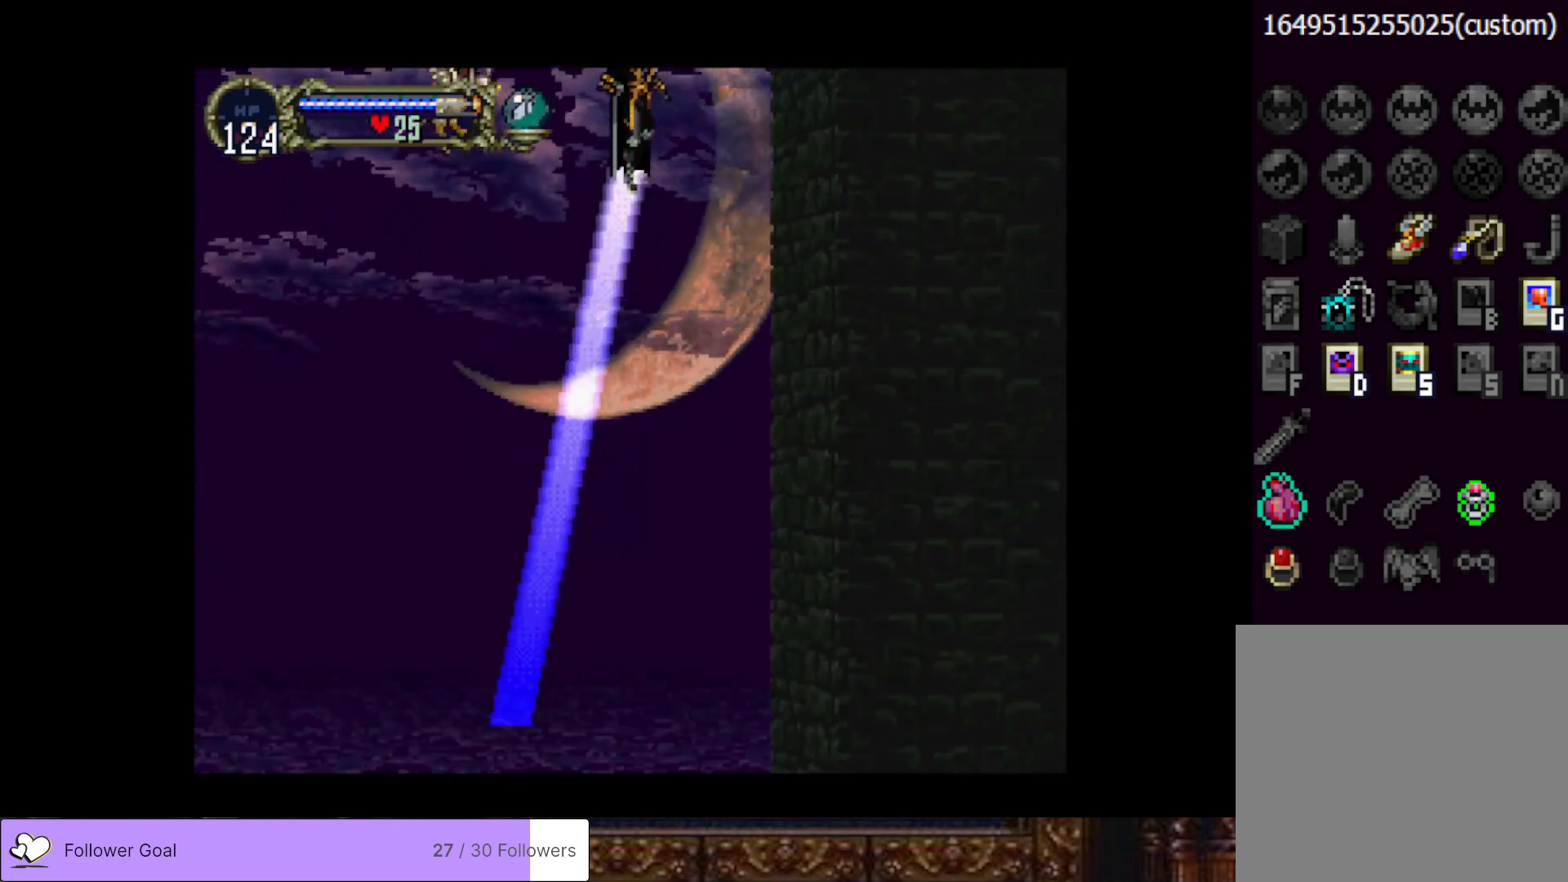
{"buttons": ["CROSS", "DPAD_UP", "DPAD_RIGHT"], "right_stick": "center", "events": []}
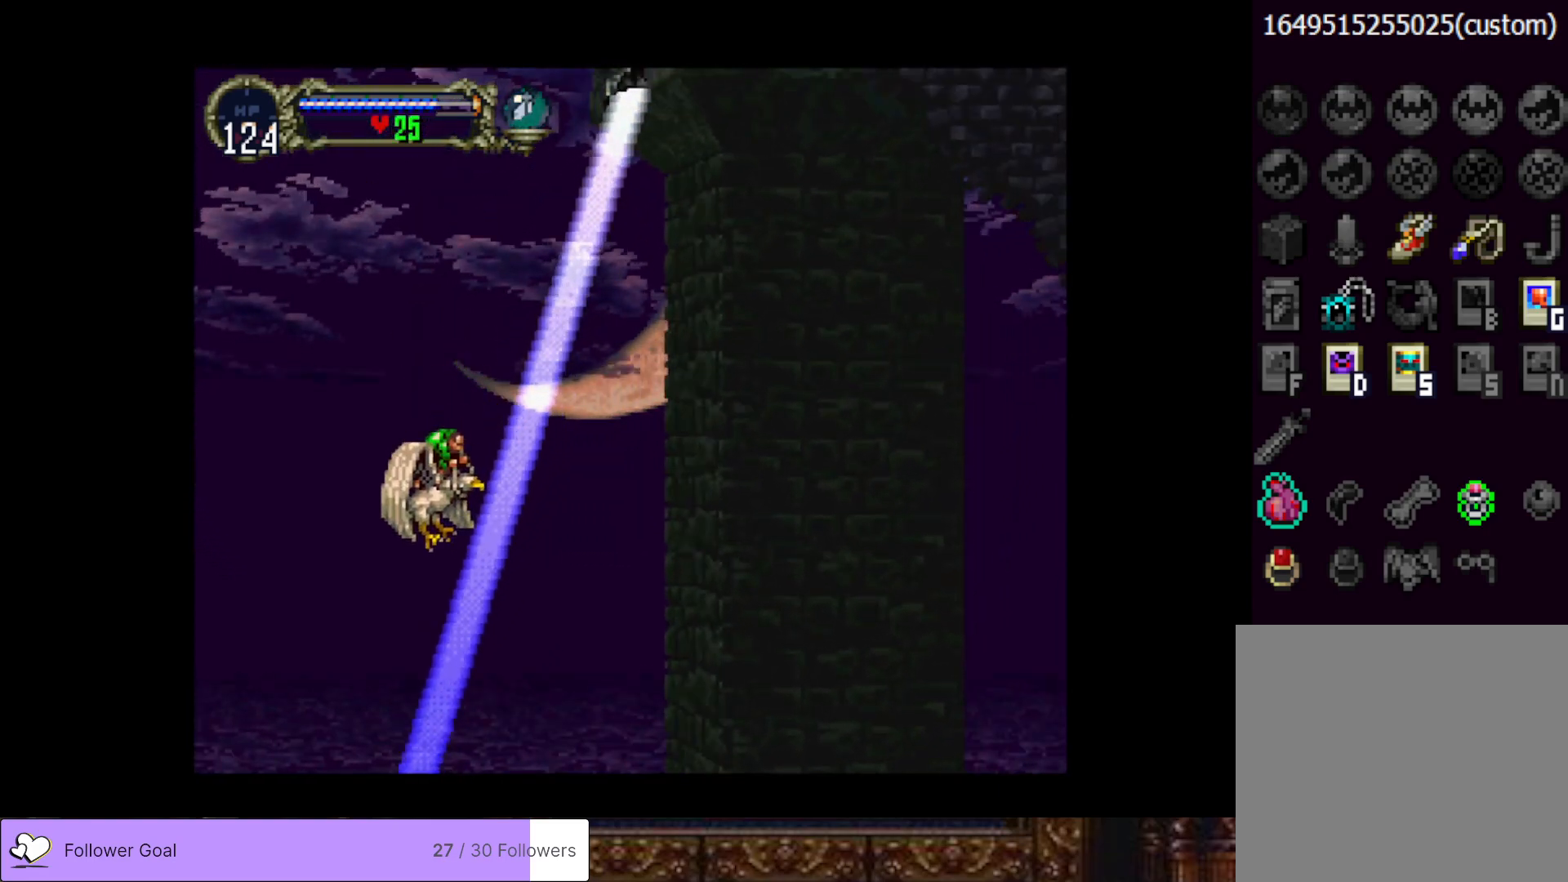
{"buttons": ["DPAD_UP", "DPAD_RIGHT"], "right_stick": "center", "events": [[100, "CROSS", "up"], [183, "DPAD_UP", "up"], [217, "DPAD_RIGHT", "up"], [317, "DPAD_DOWN", "down"], [317, "DPAD_LEFT", "down"], [384, "DPAD_LEFT", "up"], [400, "DPAD_DOWN", "up"], [434, "DPAD_RIGHT", "down"], [450, "DPAD_UP", "down"]]}
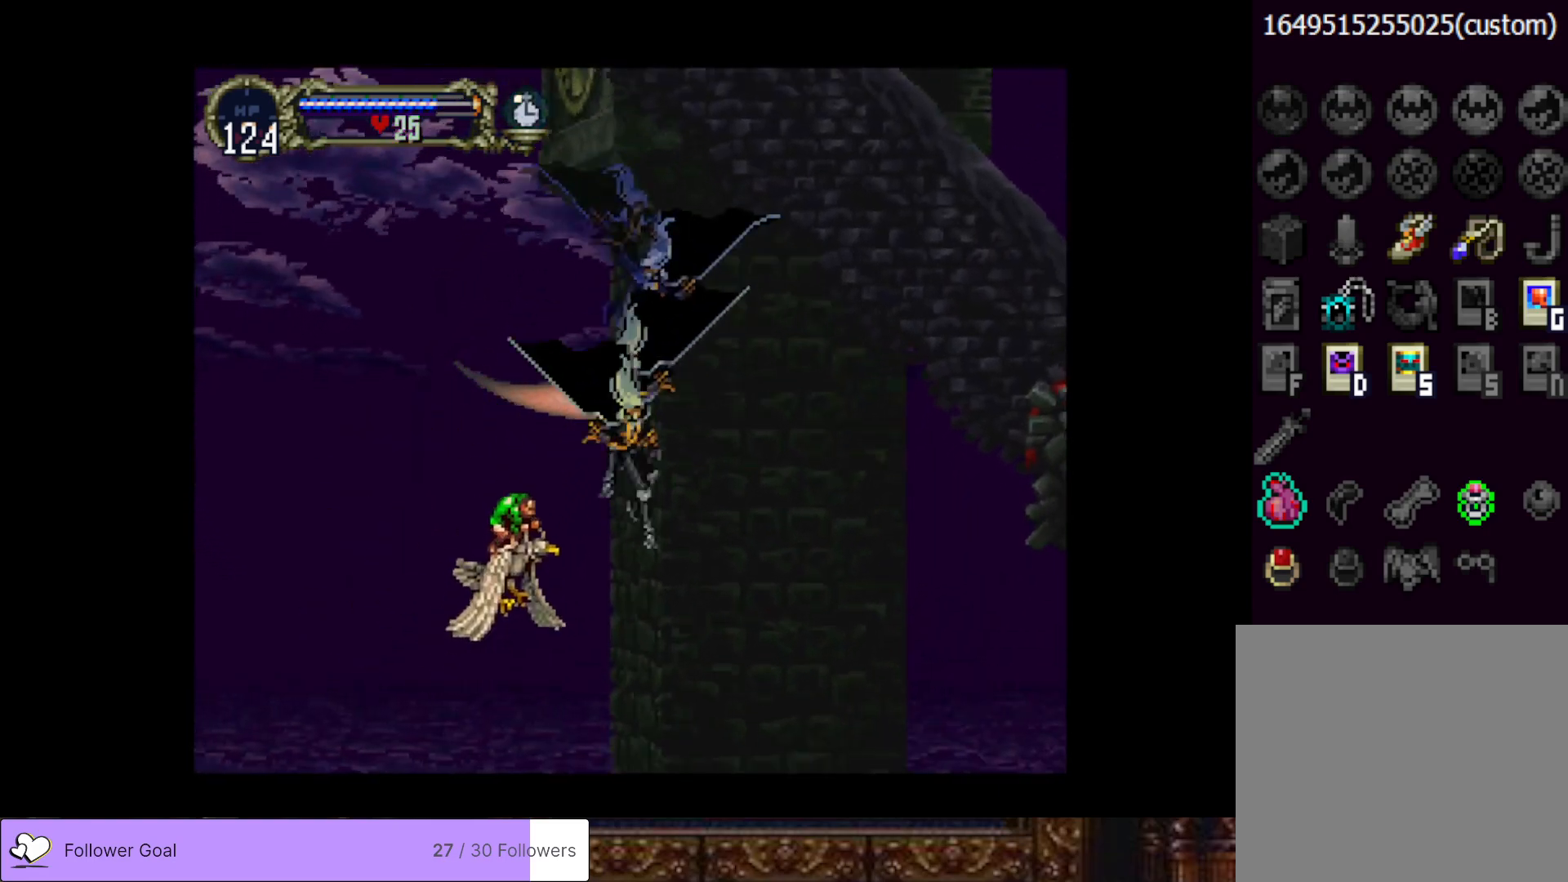
{"buttons": ["CROSS", "DPAD_UP", "DPAD_RIGHT"], "right_stick": "center", "events": [[50, "CROSS", "down"]]}
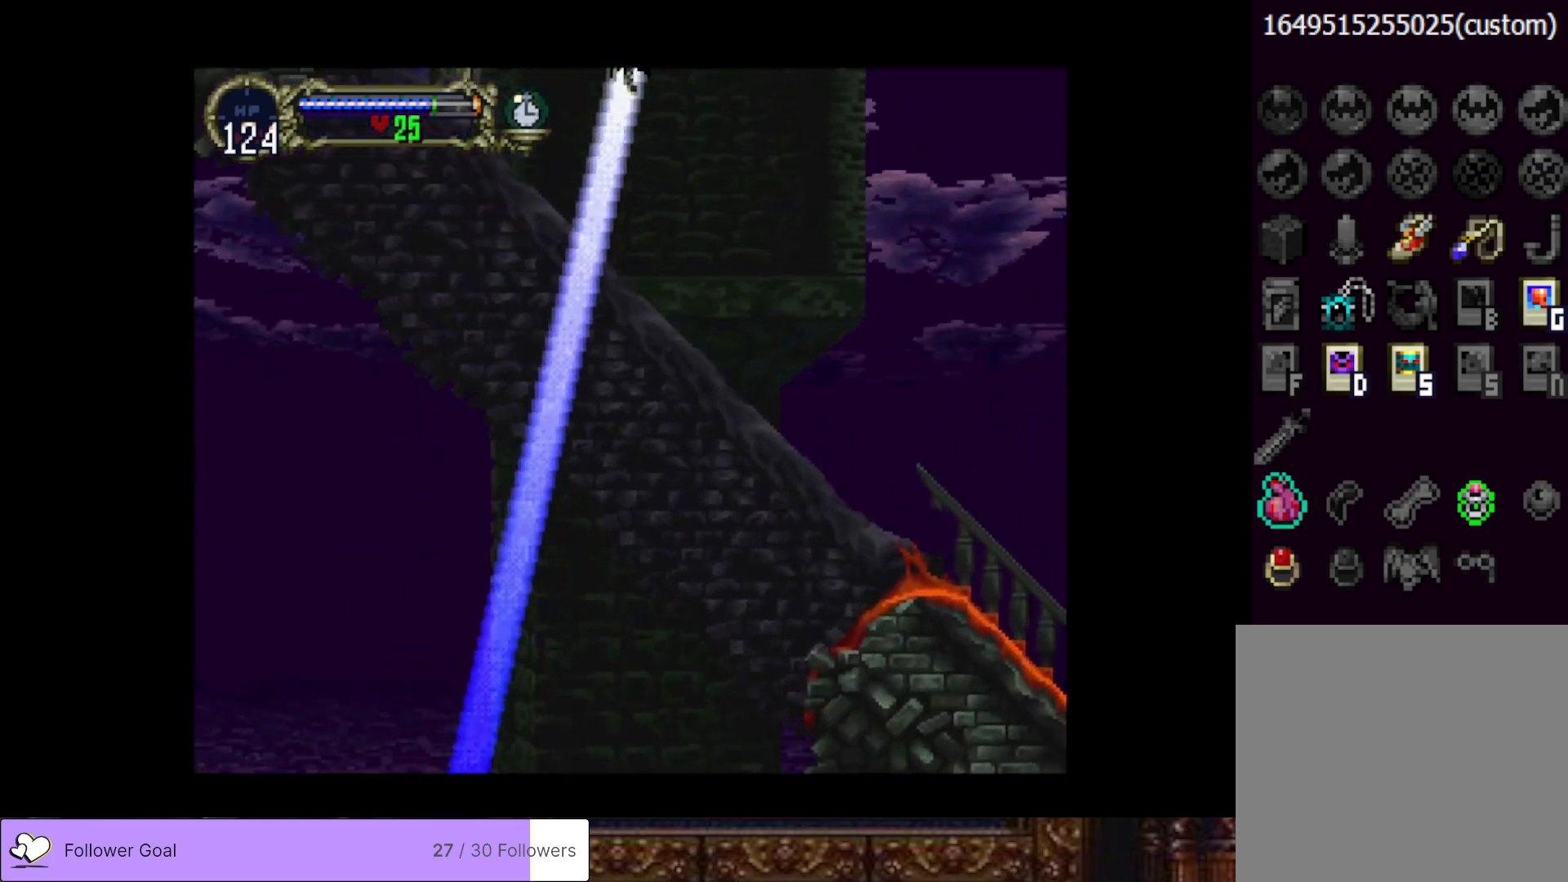
{"buttons": [], "right_stick": "center", "events": [[317, "DPAD_RIGHT", "up"], [317, "DPAD_UP", "up"], [334, "CROSS", "up"], [401, "DPAD_DOWN", "down"], [501, "DPAD_DOWN", "up"]]}
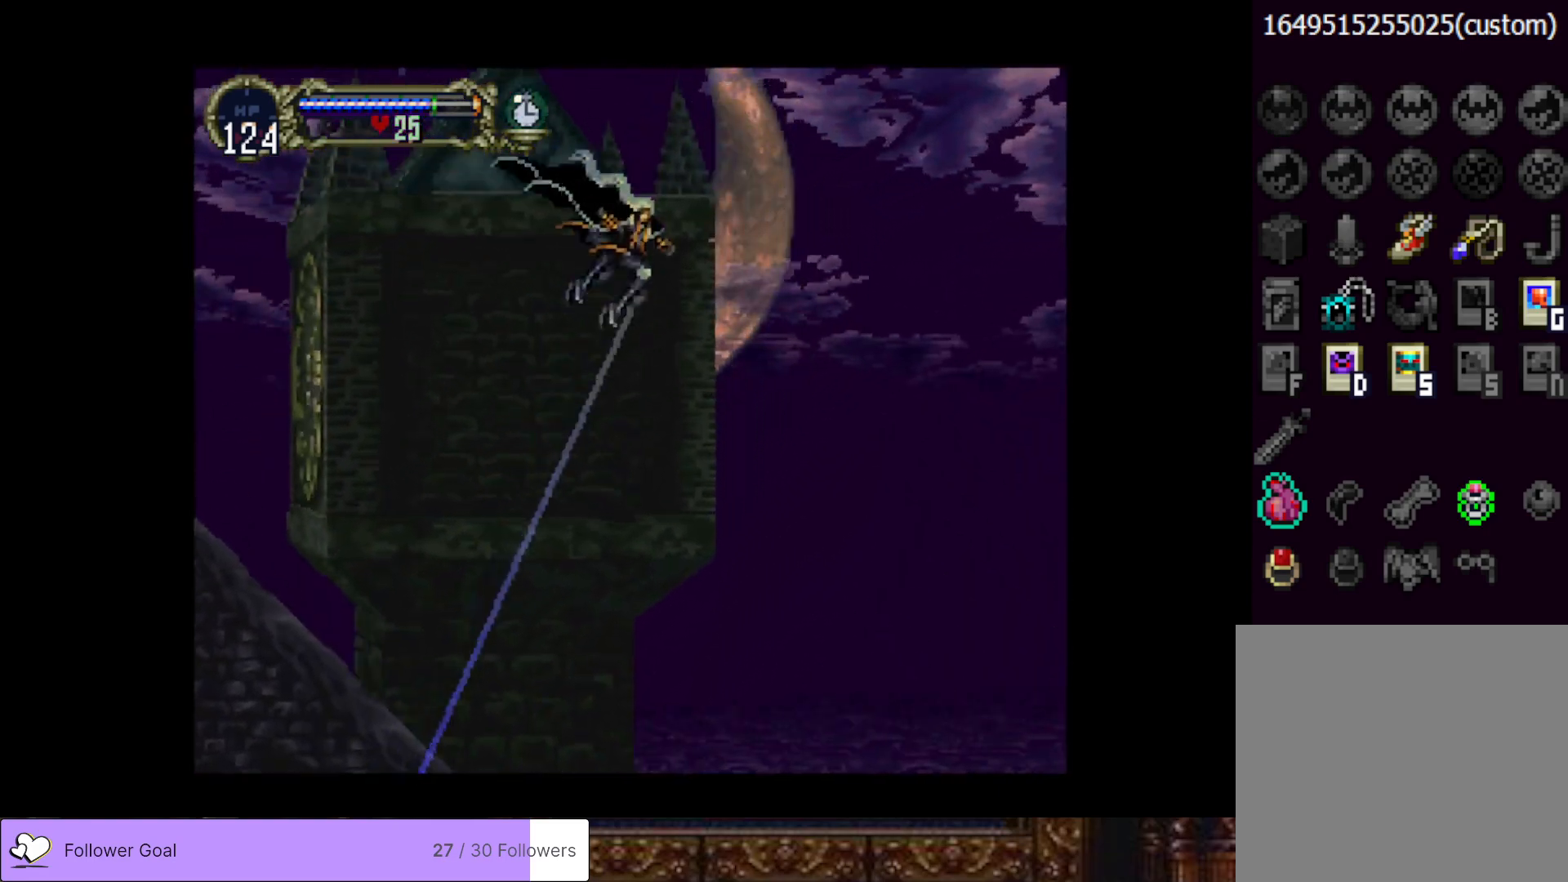
{"buttons": ["CROSS", "DPAD_UP", "DPAD_RIGHT"], "right_stick": "center", "events": [[33, "DPAD_UP", "down"], [50, "DPAD_RIGHT", "down"], [100, "CROSS", "down"]]}
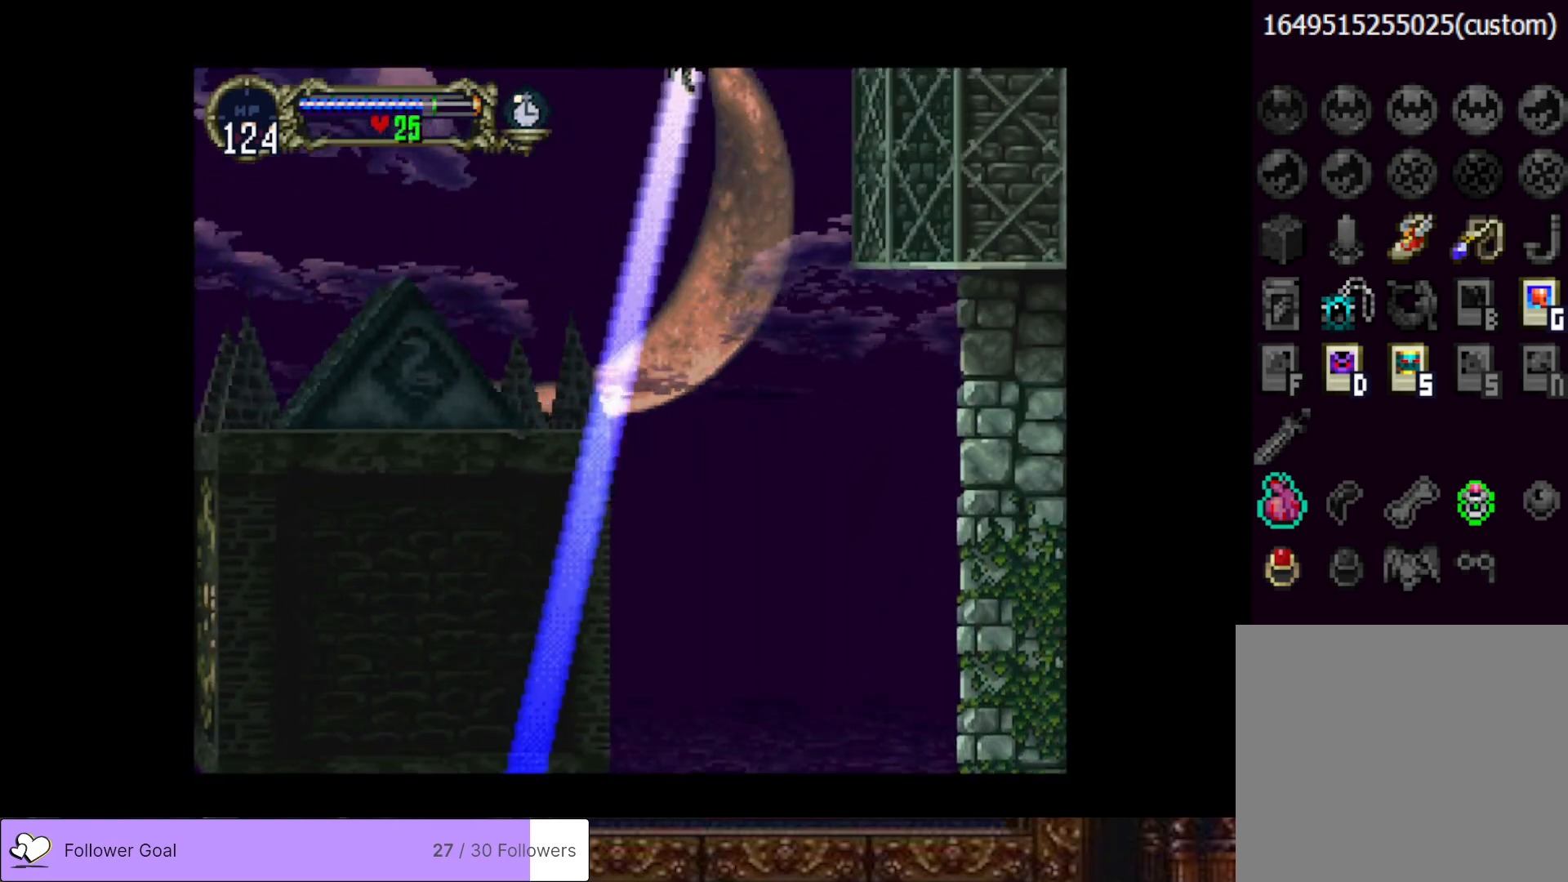
{"buttons": ["DPAD_DOWN"], "right_stick": "center", "events": [[334, "DPAD_RIGHT", "up"], [351, "DPAD_UP", "up"], [401, "CROSS", "up"], [451, "DPAD_DOWN", "down"]]}
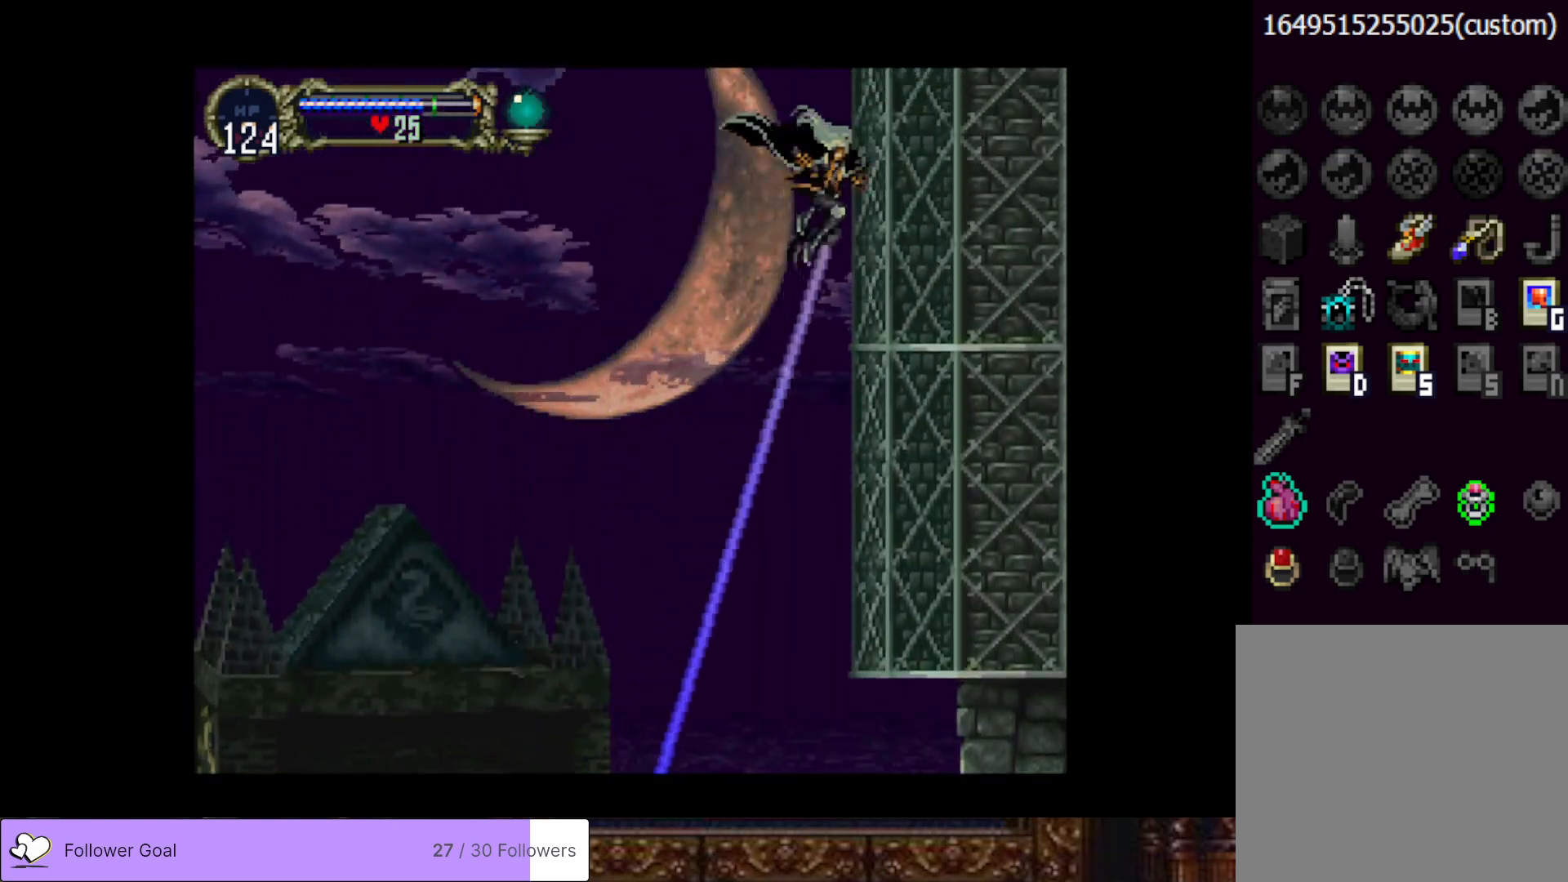
{"buttons": ["CROSS", "DPAD_UP"], "right_stick": "center", "events": [[50, "DPAD_DOWN", "up"], [133, "DPAD_UP", "down"], [150, "CROSS", "down"]]}
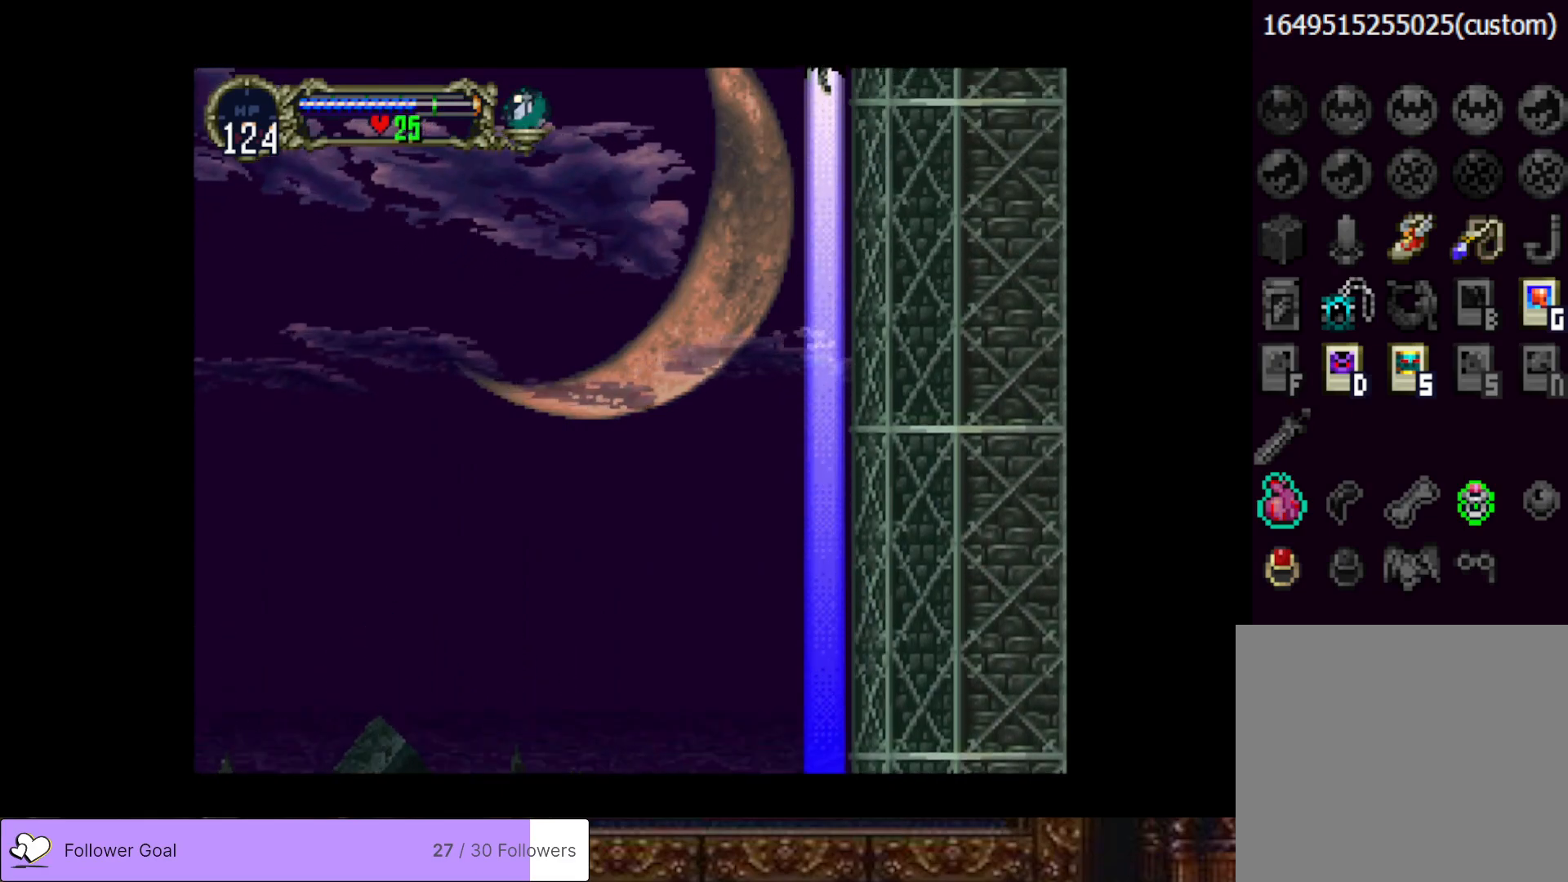
{"buttons": ["DPAD_DOWN"], "right_stick": "center", "events": [[50, "DPAD_UP", "up"], [250, "DPAD_RIGHT", "down"], [300, "CROSS", "up"], [384, "DPAD_RIGHT", "up"], [484, "DPAD_DOWN", "down"]]}
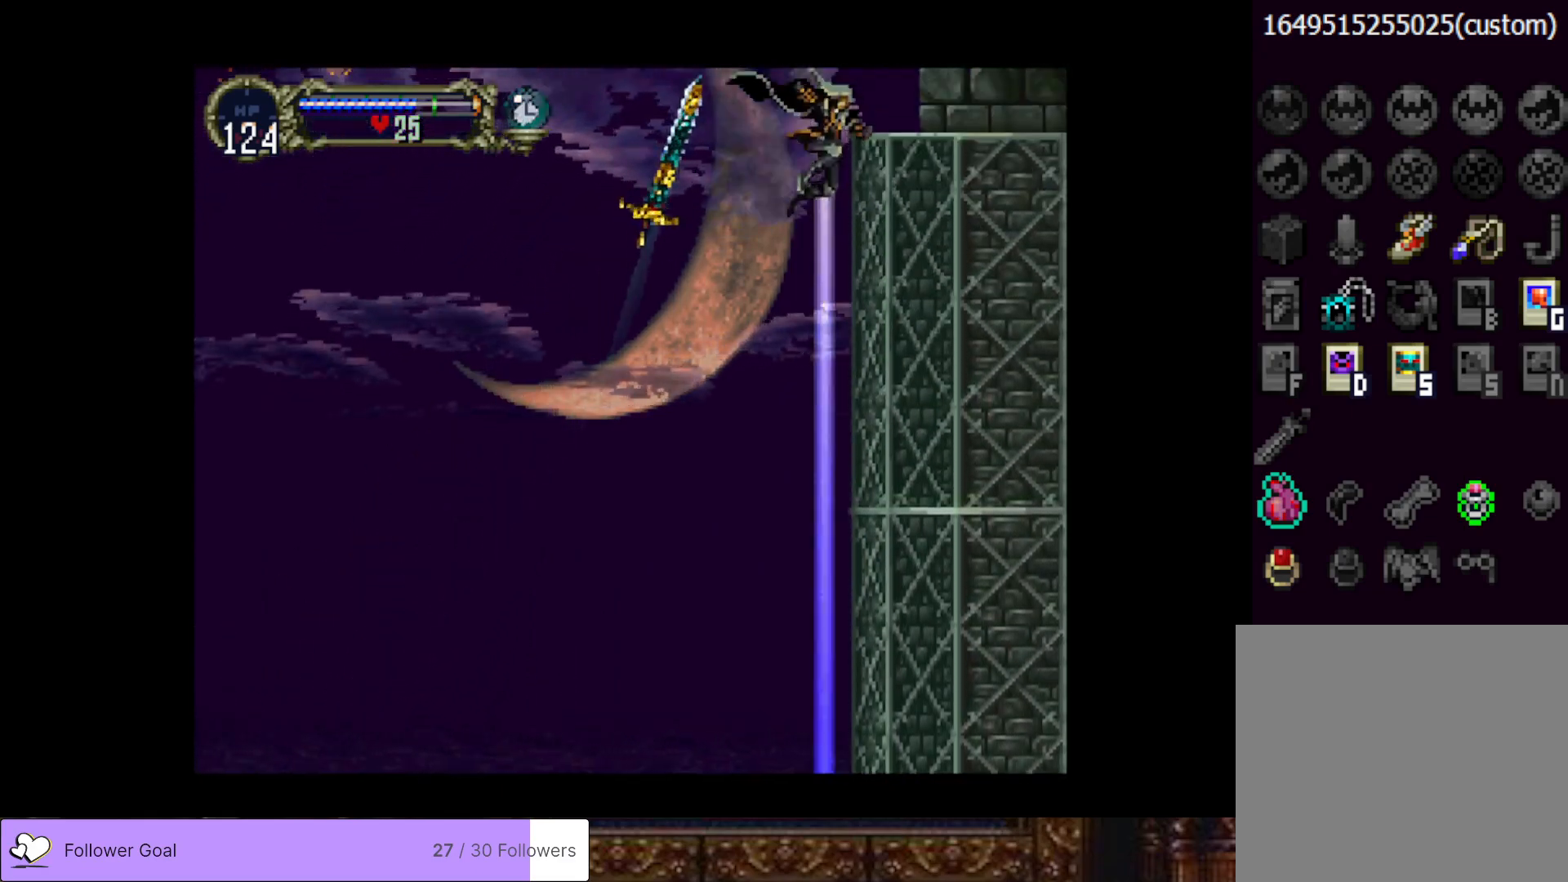
{"buttons": [], "right_stick": "center", "events": [[83, "DPAD_DOWN", "up"], [133, "DPAD_UP", "down"], [167, "CROSS", "down"], [467, "DPAD_UP", "up"], [500, "CROSS", "up"]]}
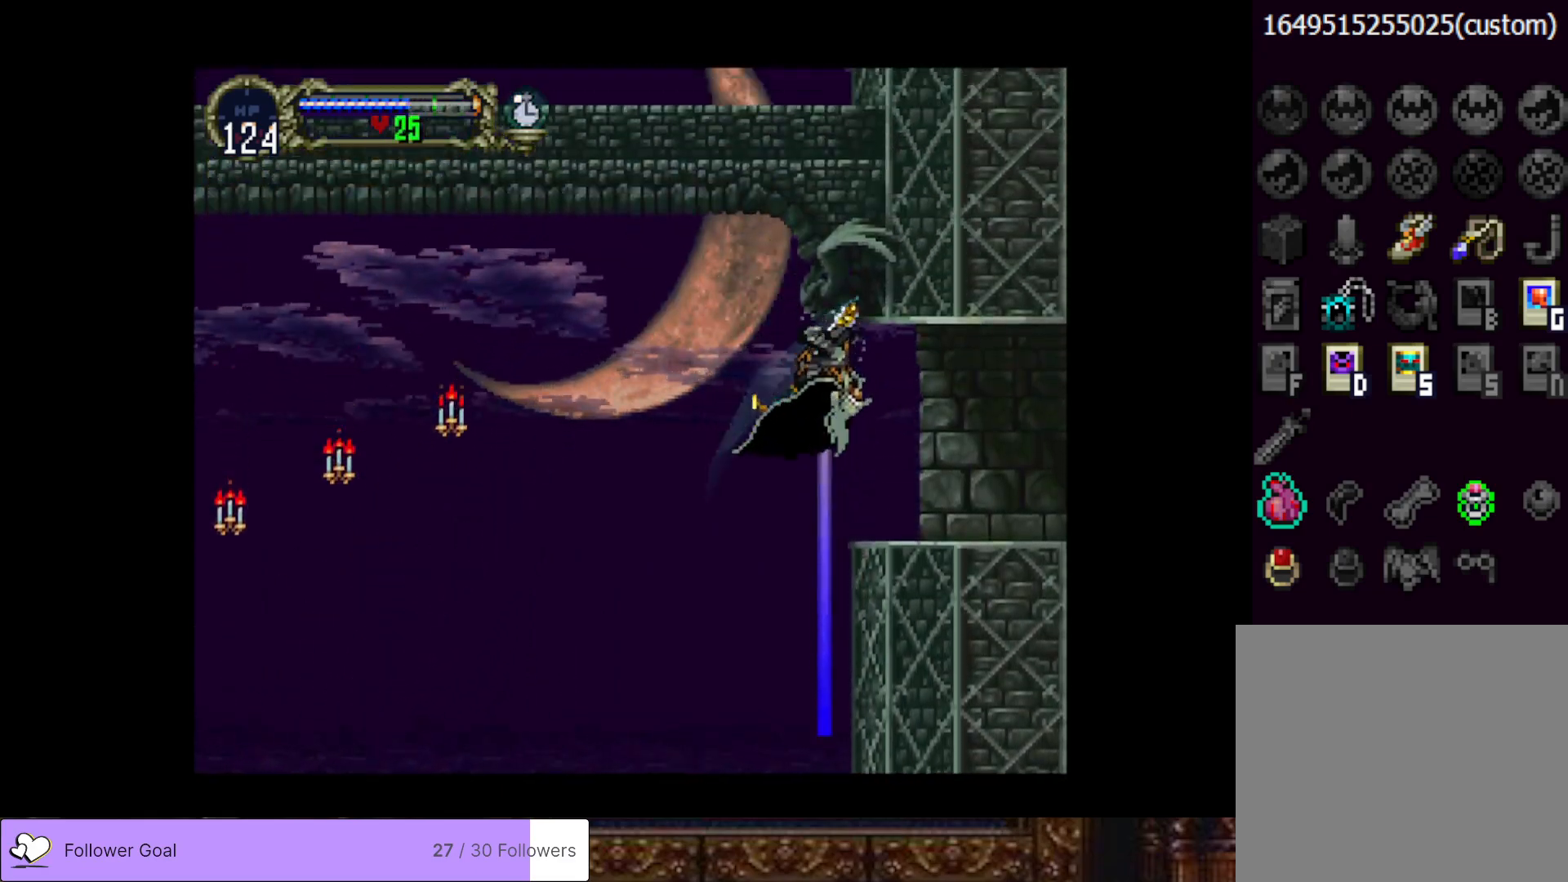
{"buttons": ["DPAD_RIGHT"], "right_stick": "center", "events": [[367, "DPAD_RIGHT", "down"]]}
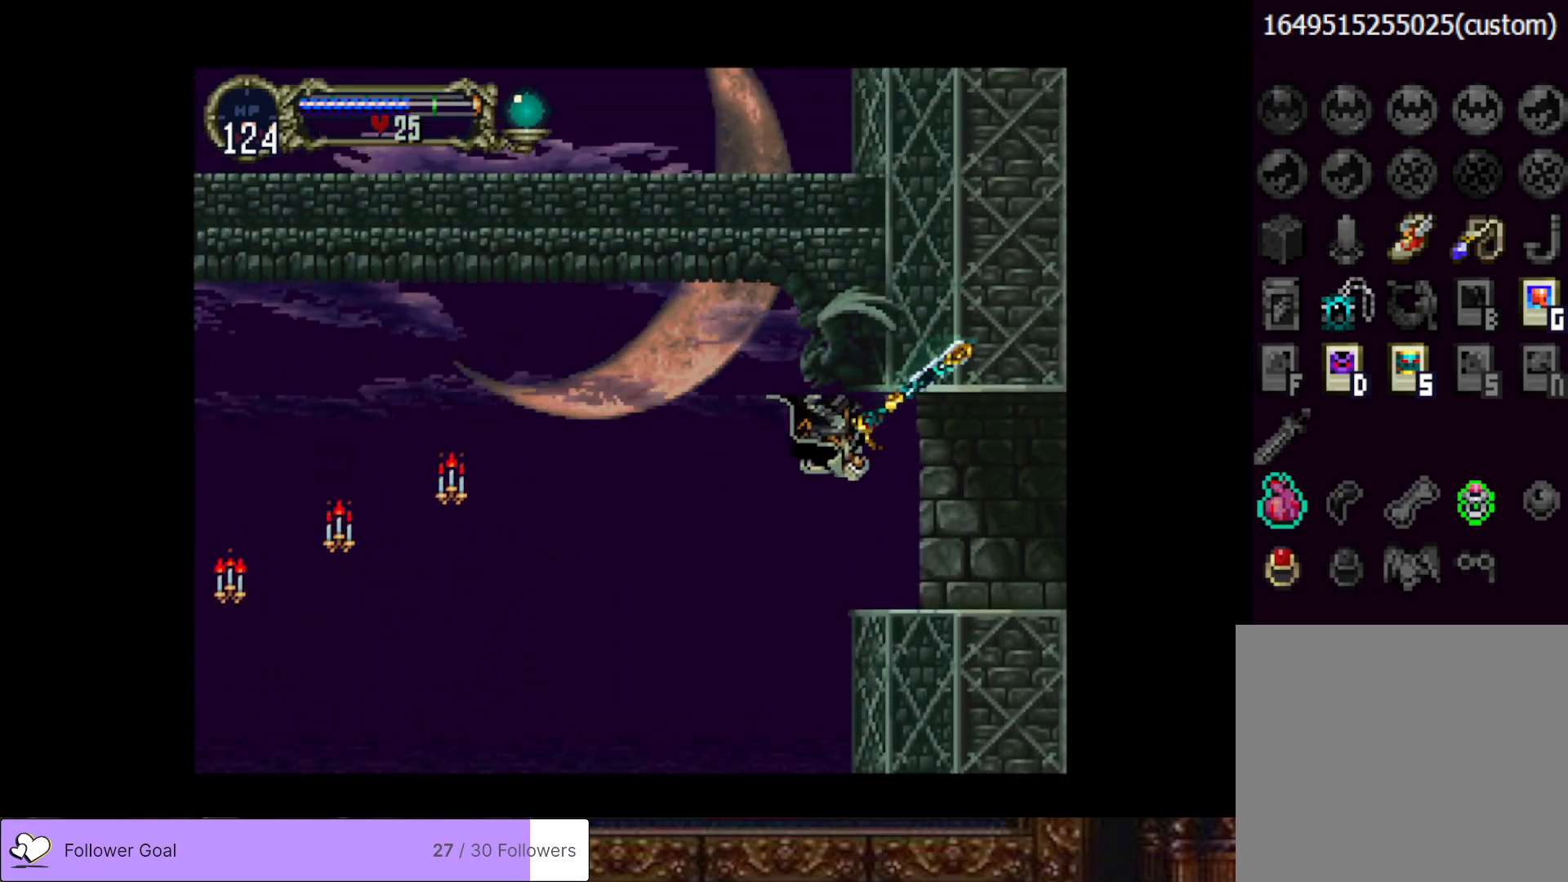
{"buttons": ["DPAD_RIGHT"], "right_stick": "center", "events": []}
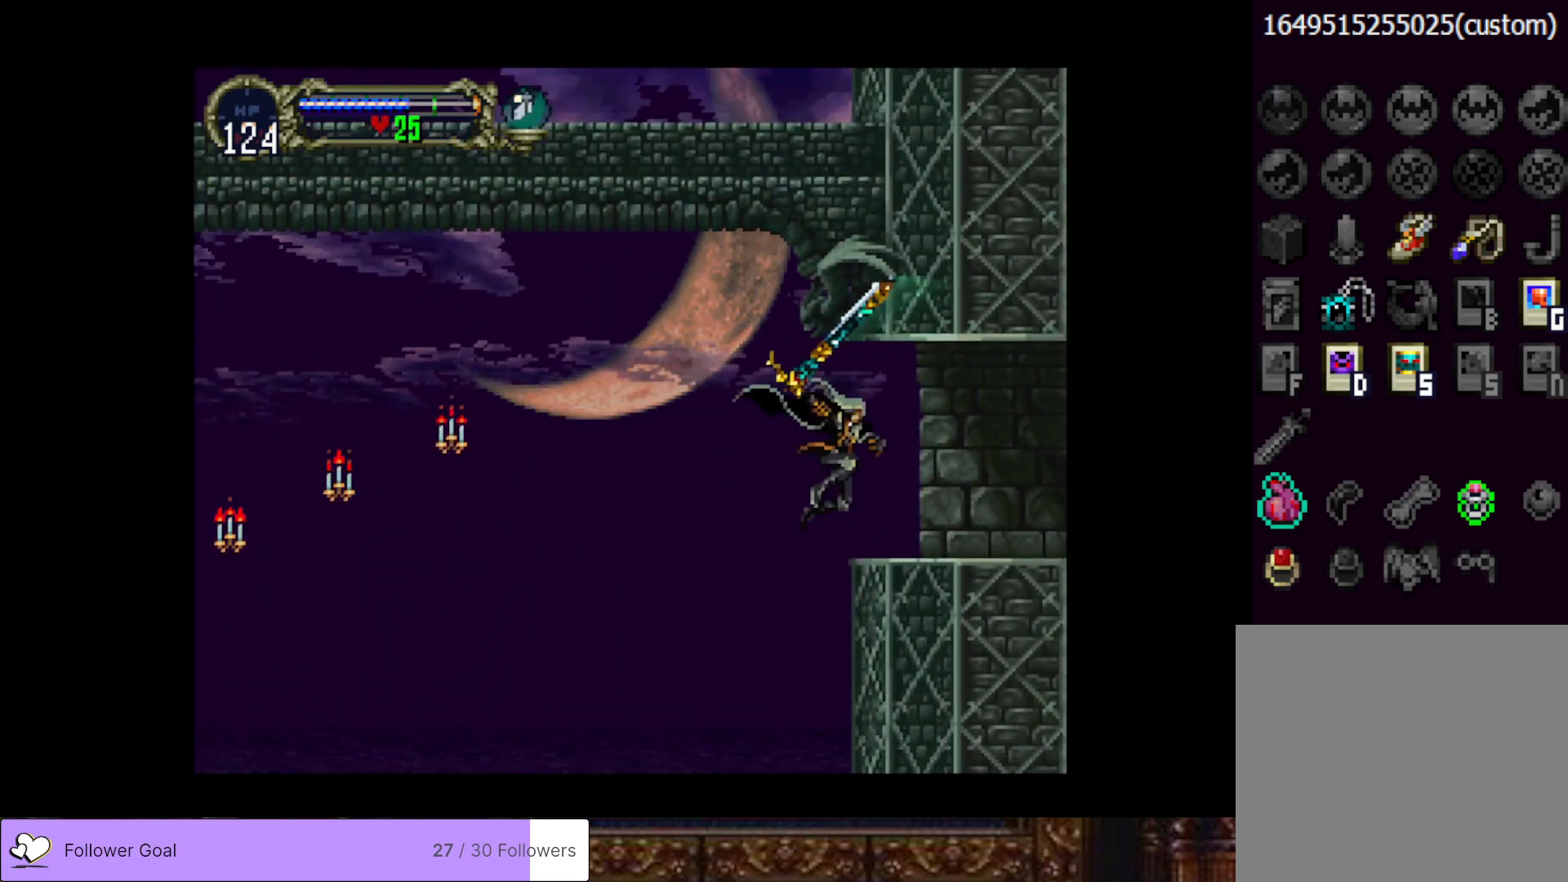
{"buttons": ["DPAD_RIGHT"], "right_stick": "center", "events": []}
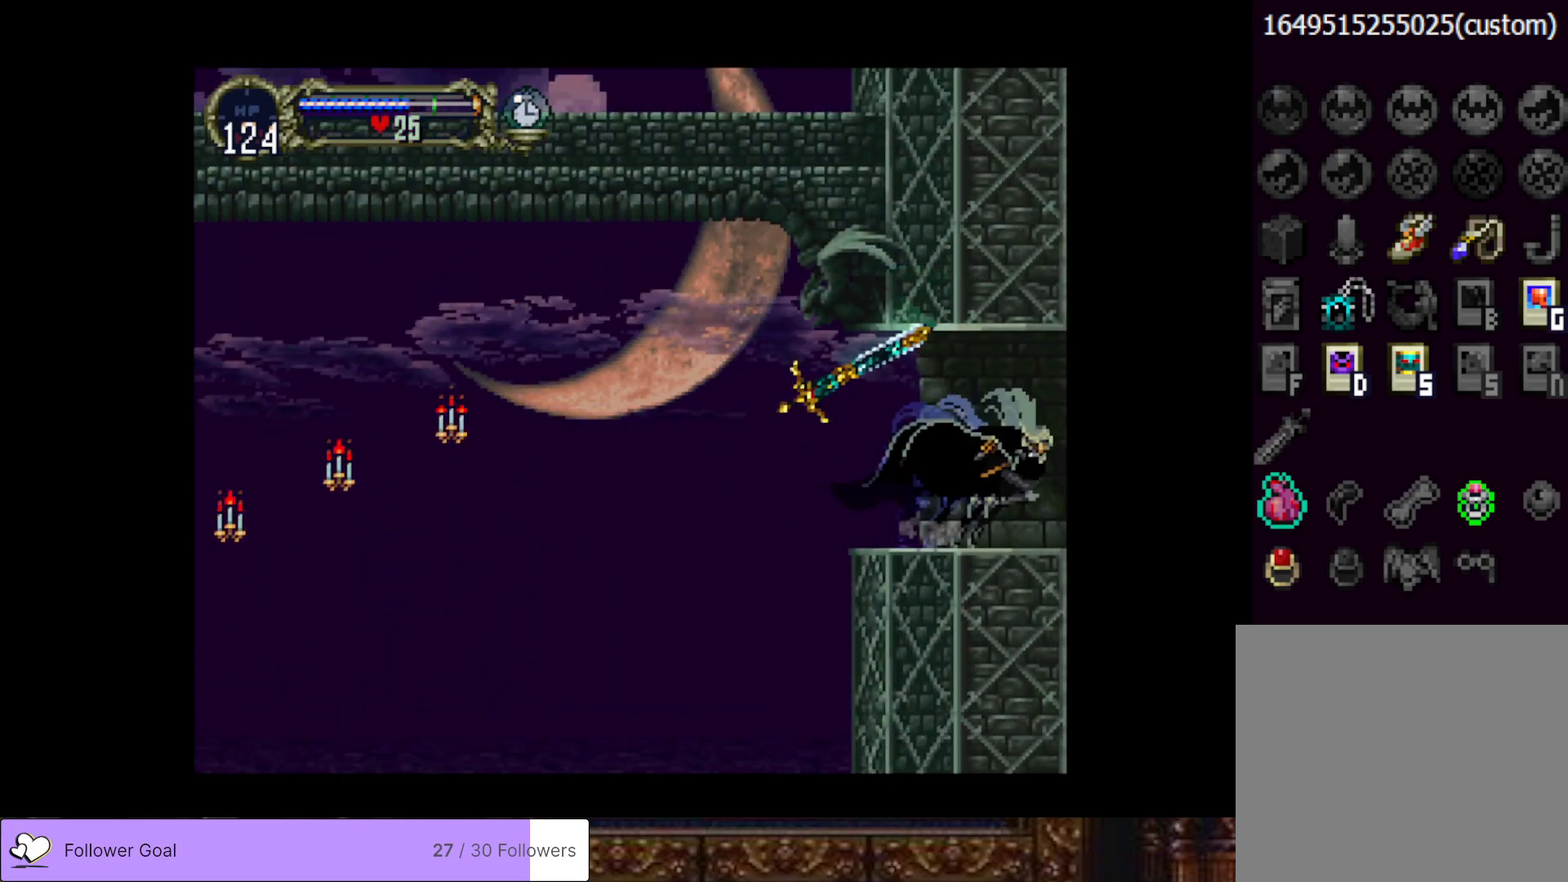
{"buttons": ["DPAD_RIGHT"], "right_stick": "center", "events": []}
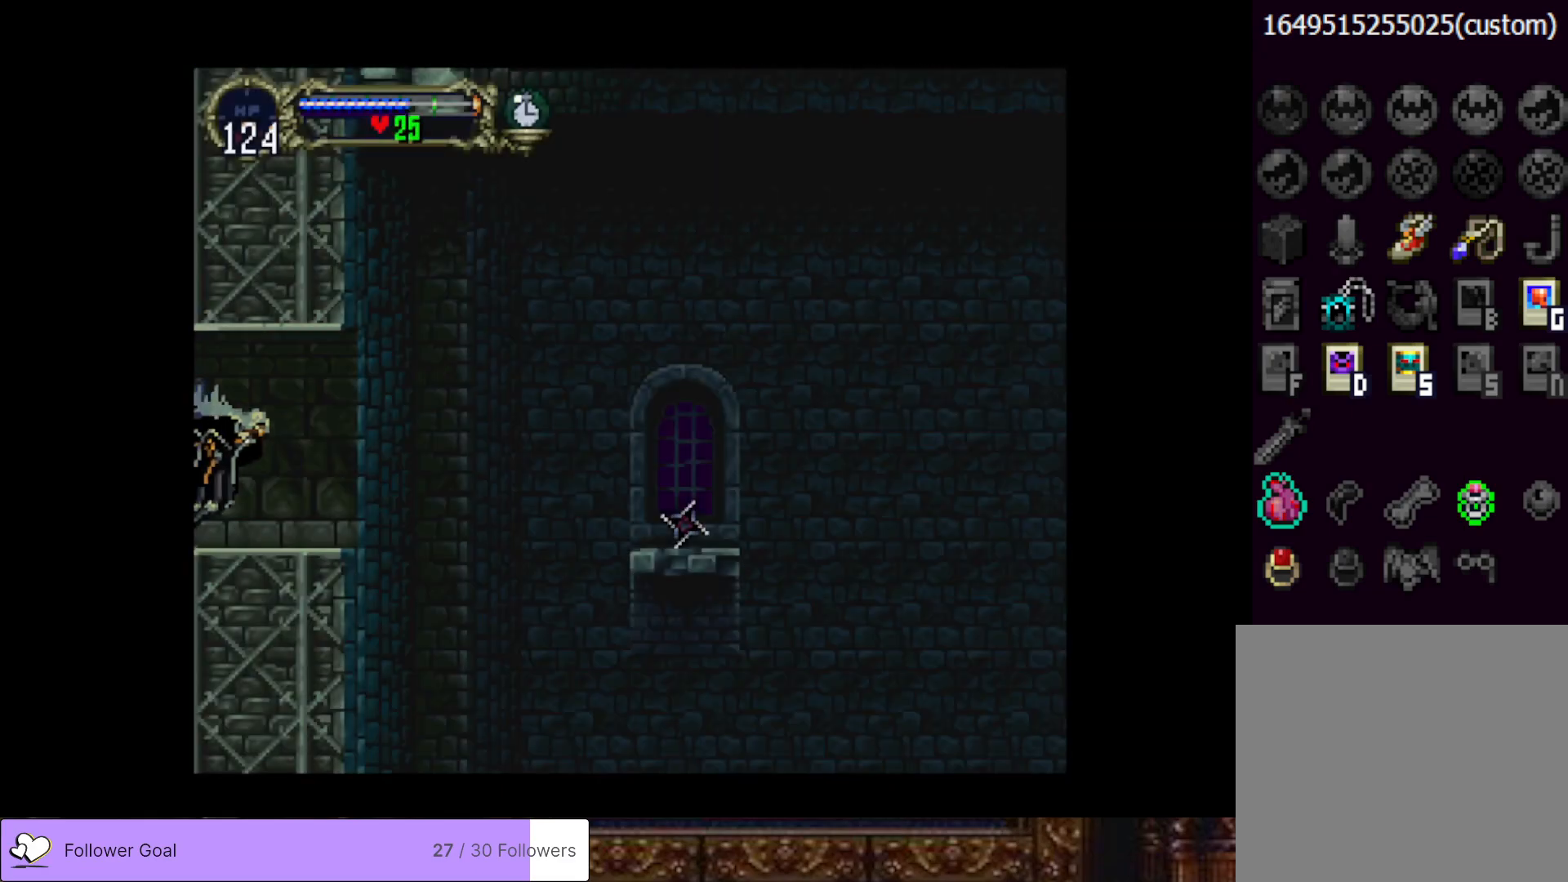
{"buttons": ["CROSS", "DPAD_RIGHT"], "right_stick": "center", "events": [[467, "CROSS", "down"]]}
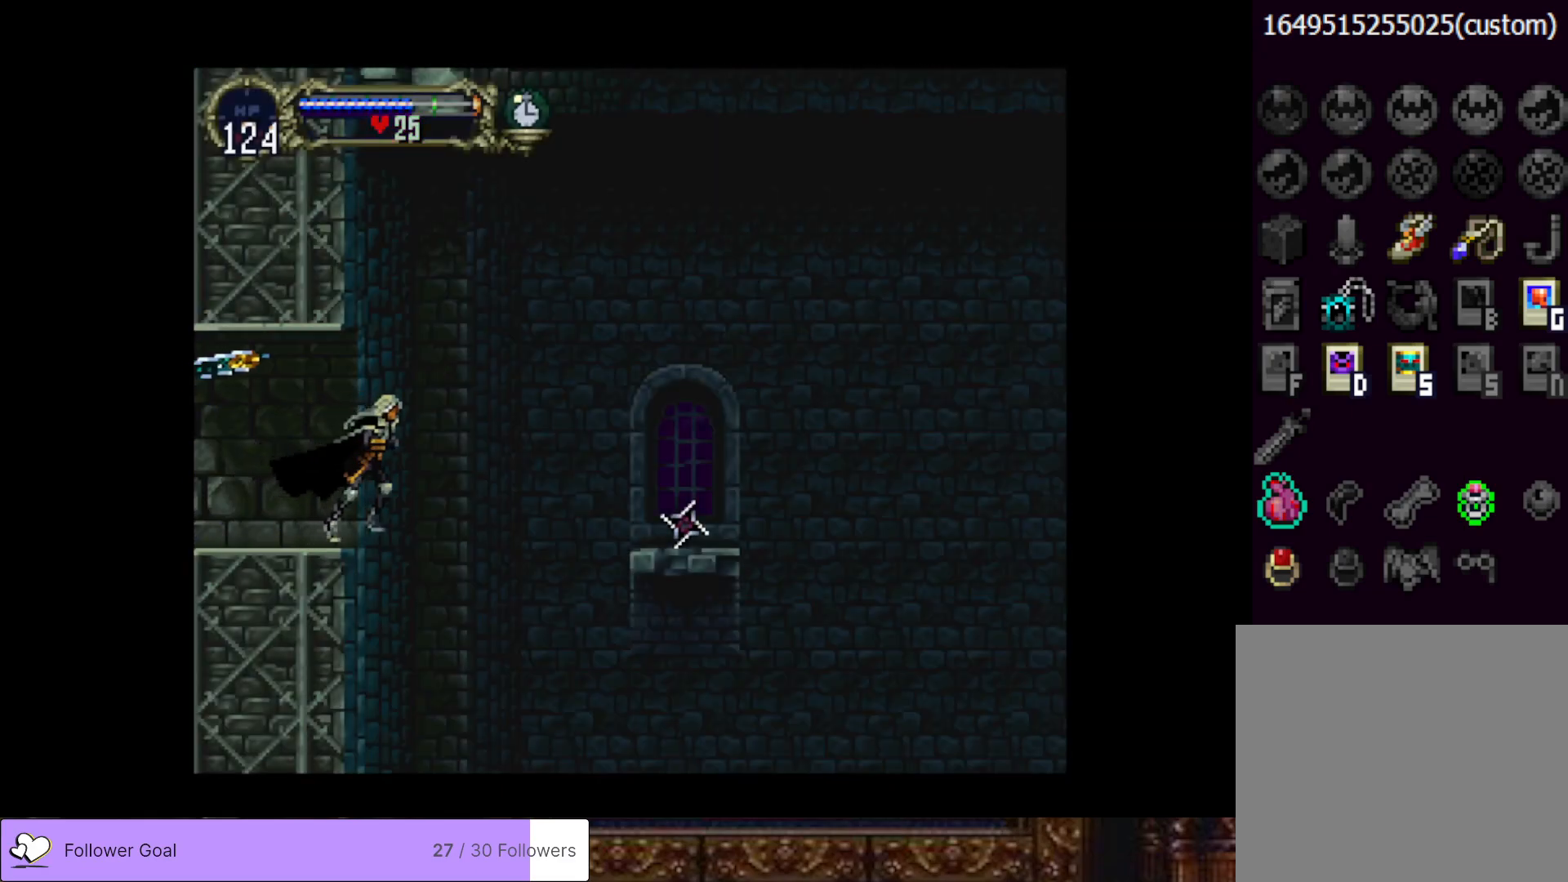
{"buttons": ["DPAD_RIGHT"], "right_stick": "center", "events": [[400, "CROSS", "up"]]}